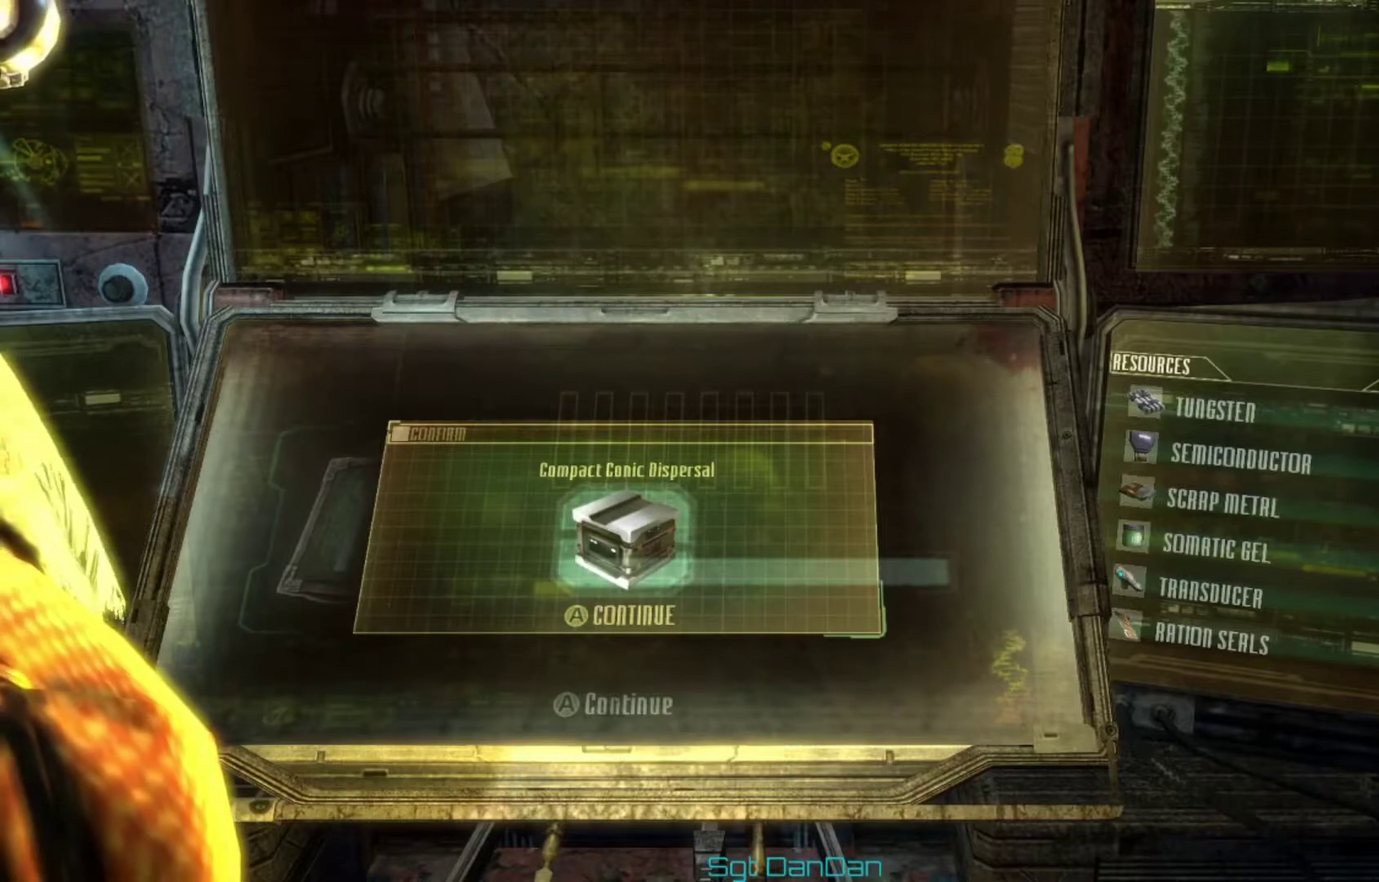
Gameplay with a controller (Xbox layout); each line is a JSON object with the inputs held at the frame after it (dt_ms = milliseconds from this image to that frame). "events" lists button and stick changes between this image and that frame as [ms after this image, input, new state], when the widget could be followed in between. This document gives stick clicks only as held states, not as events. Not read: HOME L1 L2 R1 R2.
{"dt_ms": 700, "buttons": ["DPAD_RIGHT"], "left_stick": "center", "right_stick": "center", "events": [[667, "DPAD_RIGHT", "down"]]}
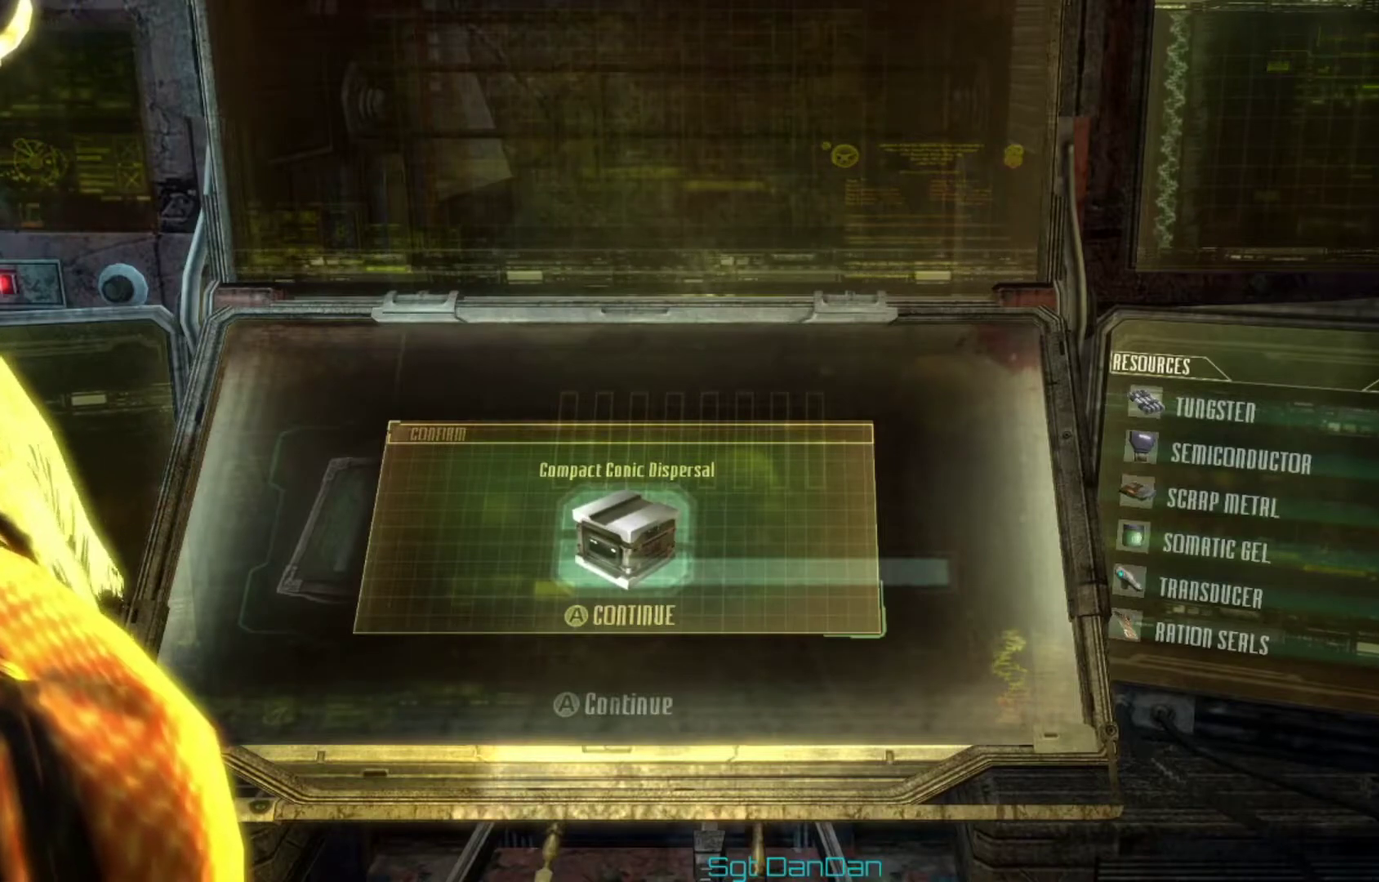
{"dt_ms": 300, "buttons": ["A"], "left_stick": "center", "right_stick": "center", "events": [[133, "DPAD_RIGHT", "up"], [233, "A", "down"]]}
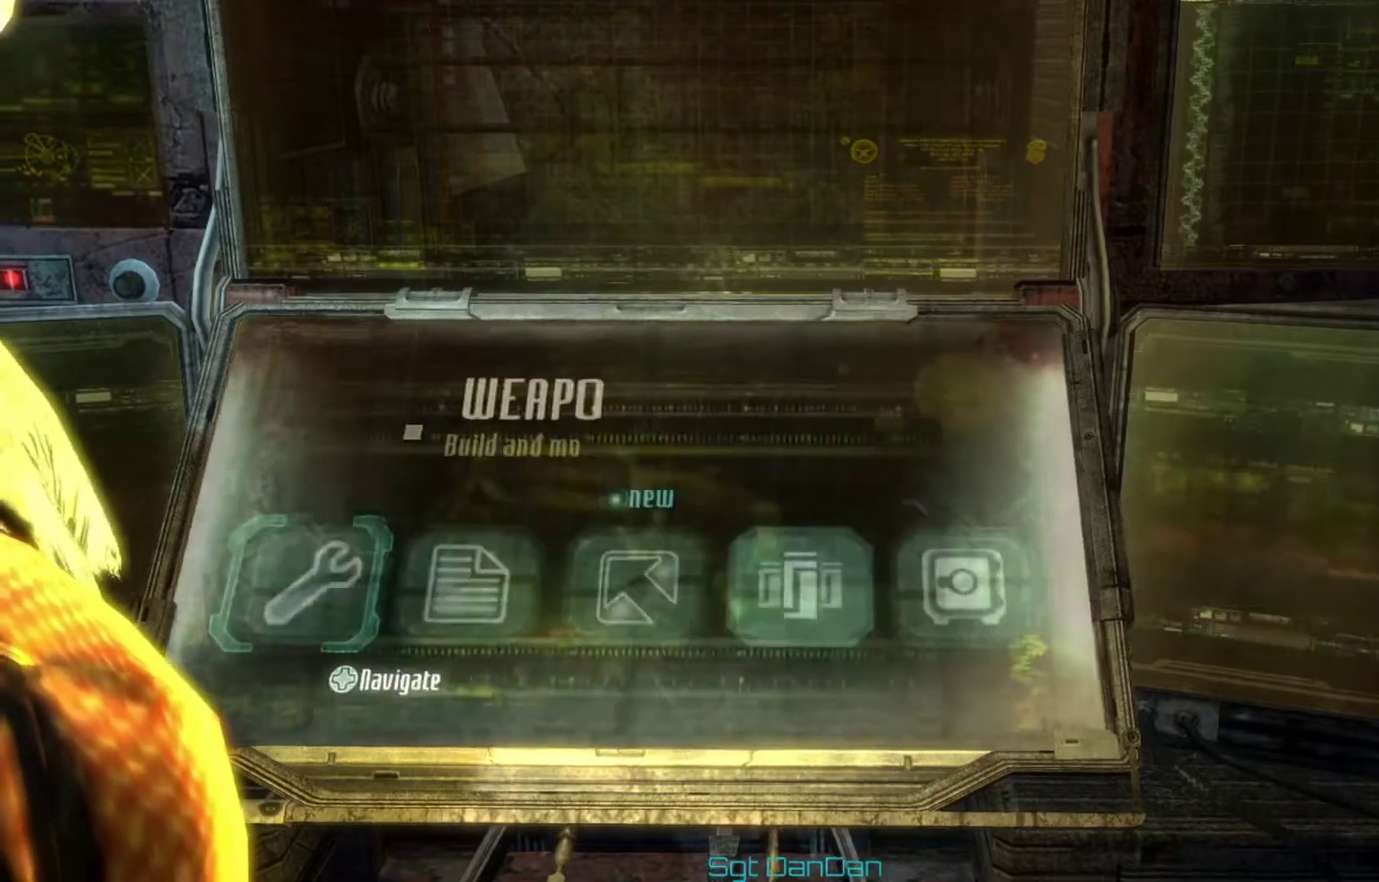
{"dt_ms": 300, "buttons": [], "left_stick": "center", "right_stick": "center", "events": [[100, "A", "up"]]}
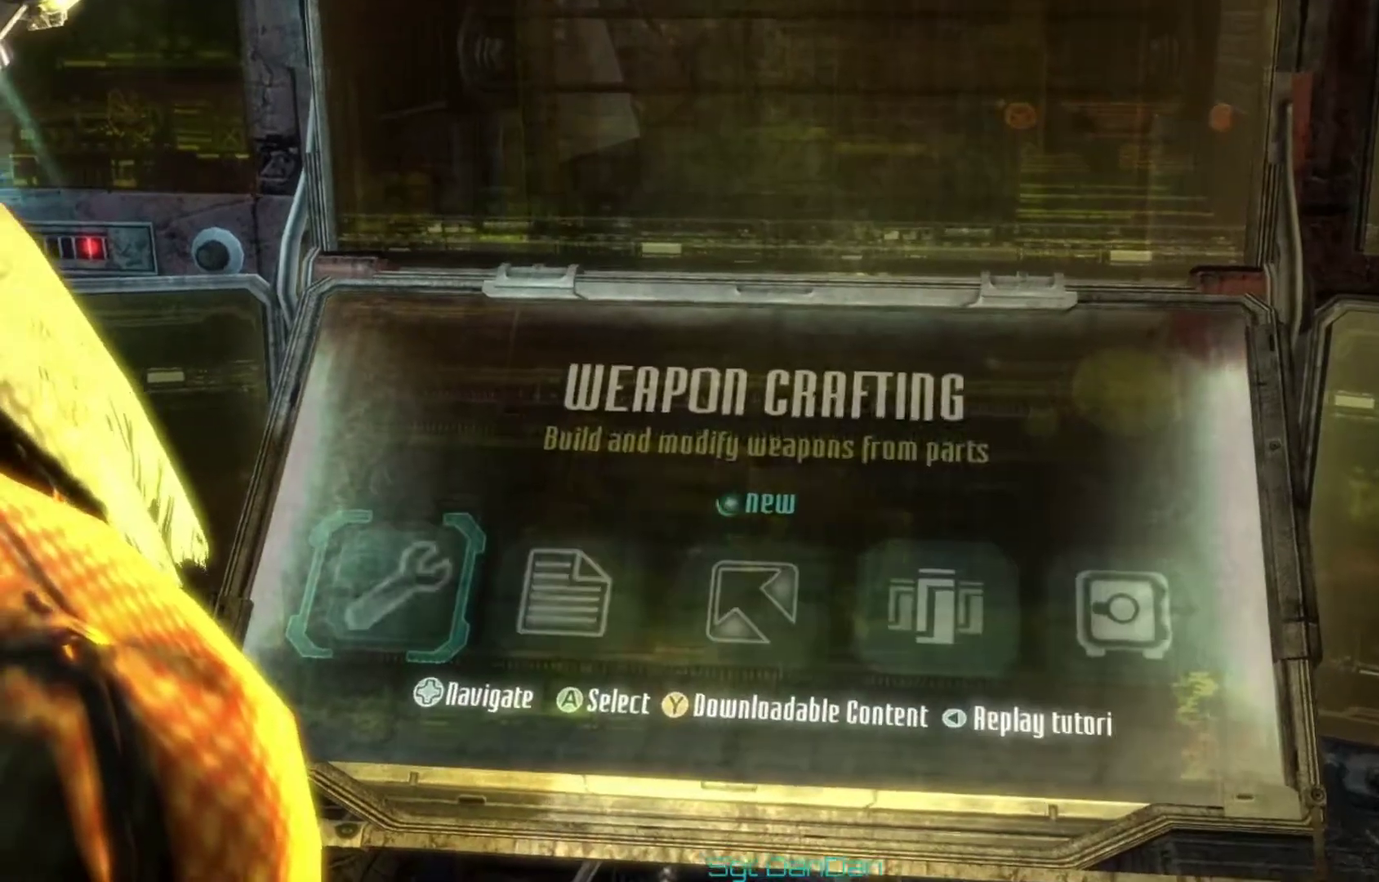
{"dt_ms": 400, "buttons": ["A"], "left_stick": "center", "right_stick": "center", "events": [[67, "DPAD_RIGHT", "down"], [167, "DPAD_RIGHT", "up"], [267, "DPAD_RIGHT", "down"], [367, "DPAD_RIGHT", "up"], [400, "A", "down"]]}
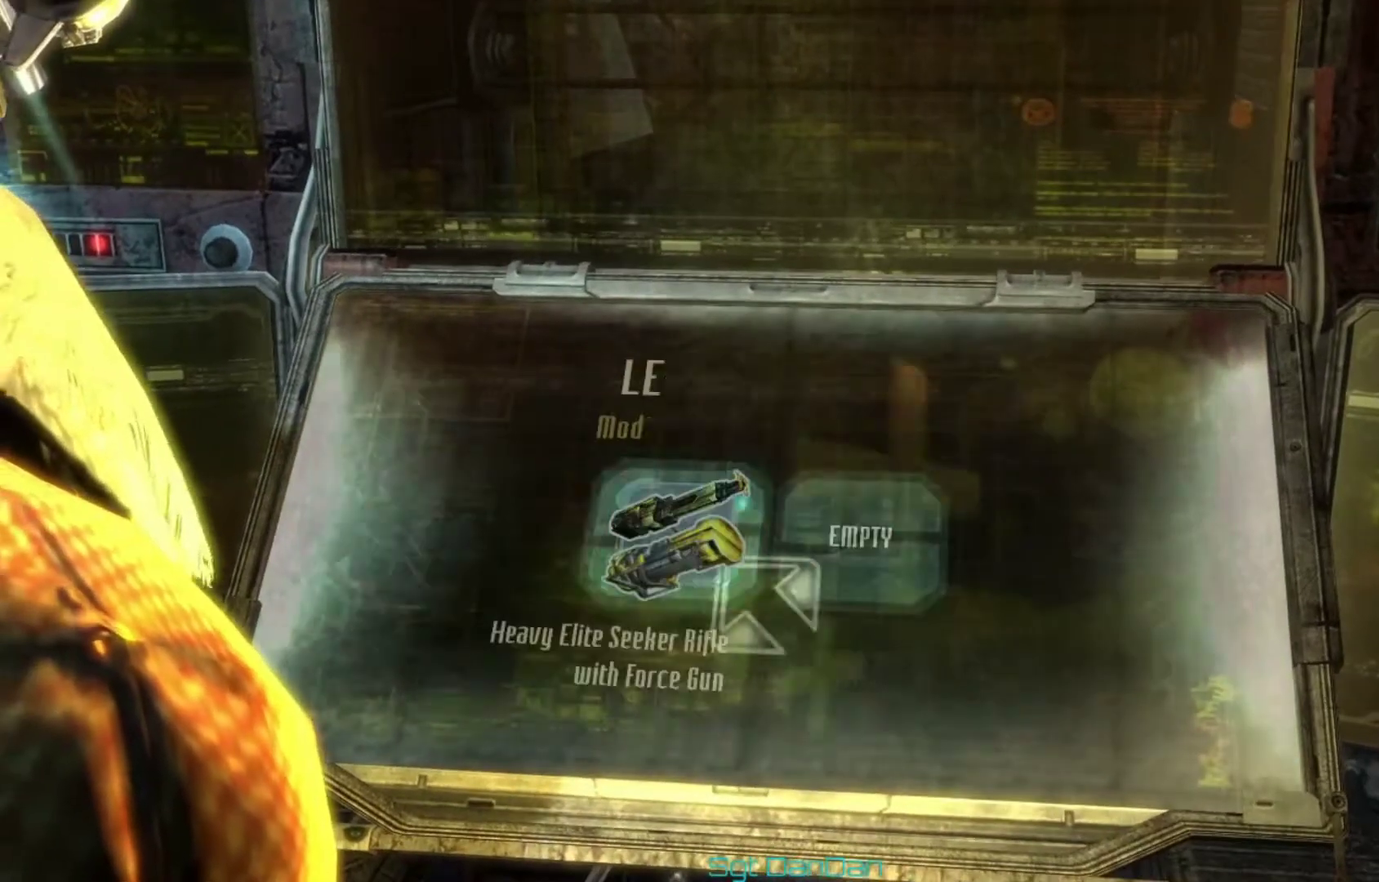
{"dt_ms": 300, "buttons": [], "left_stick": "center", "right_stick": "center", "events": [[167, "A", "up"]]}
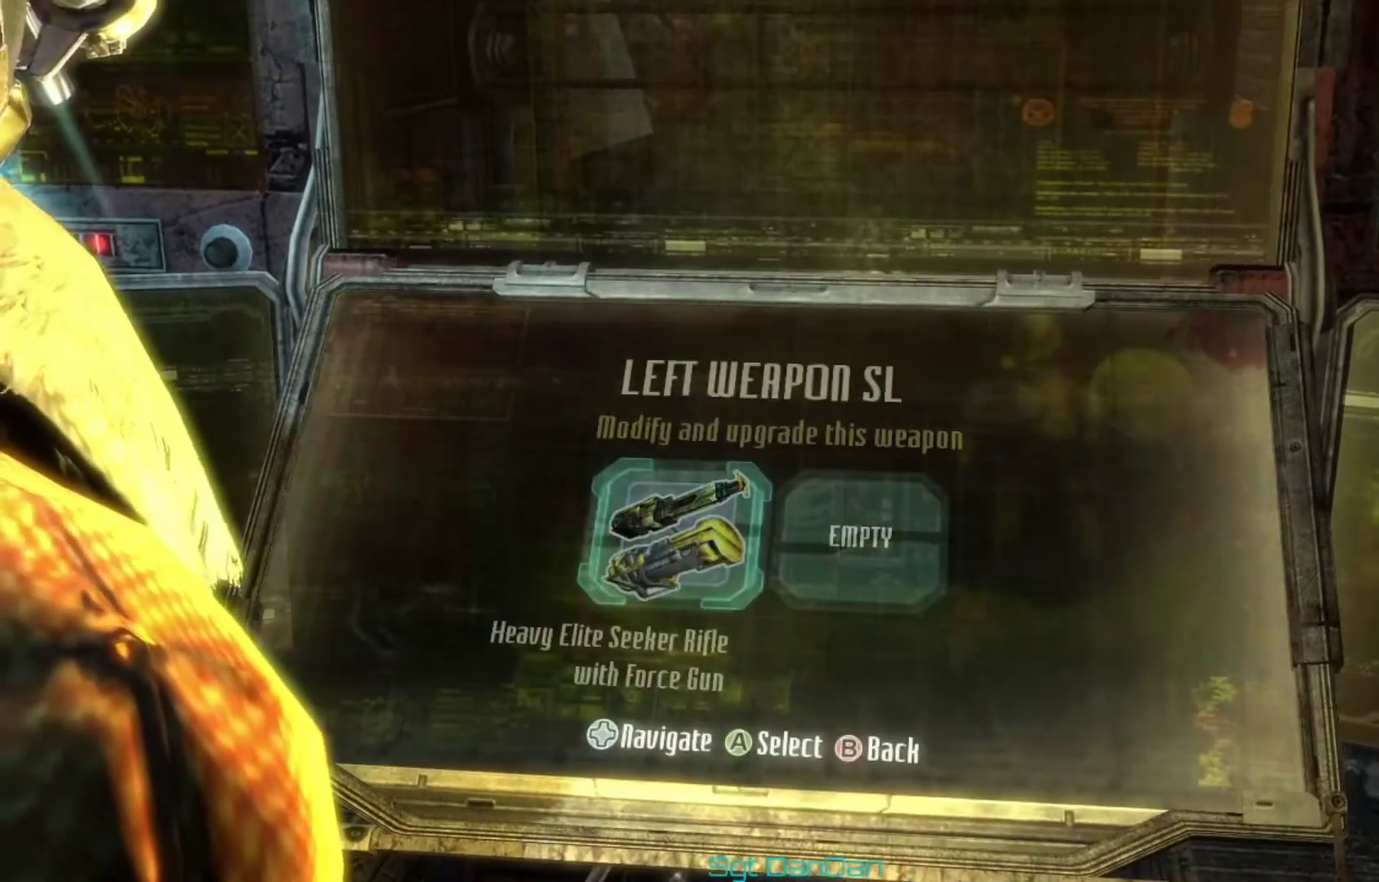
{"dt_ms": 700, "buttons": ["A"], "left_stick": "center", "right_stick": "center", "events": [[400, "DPAD_RIGHT", "down"], [533, "DPAD_RIGHT", "up"], [667, "A", "down"]]}
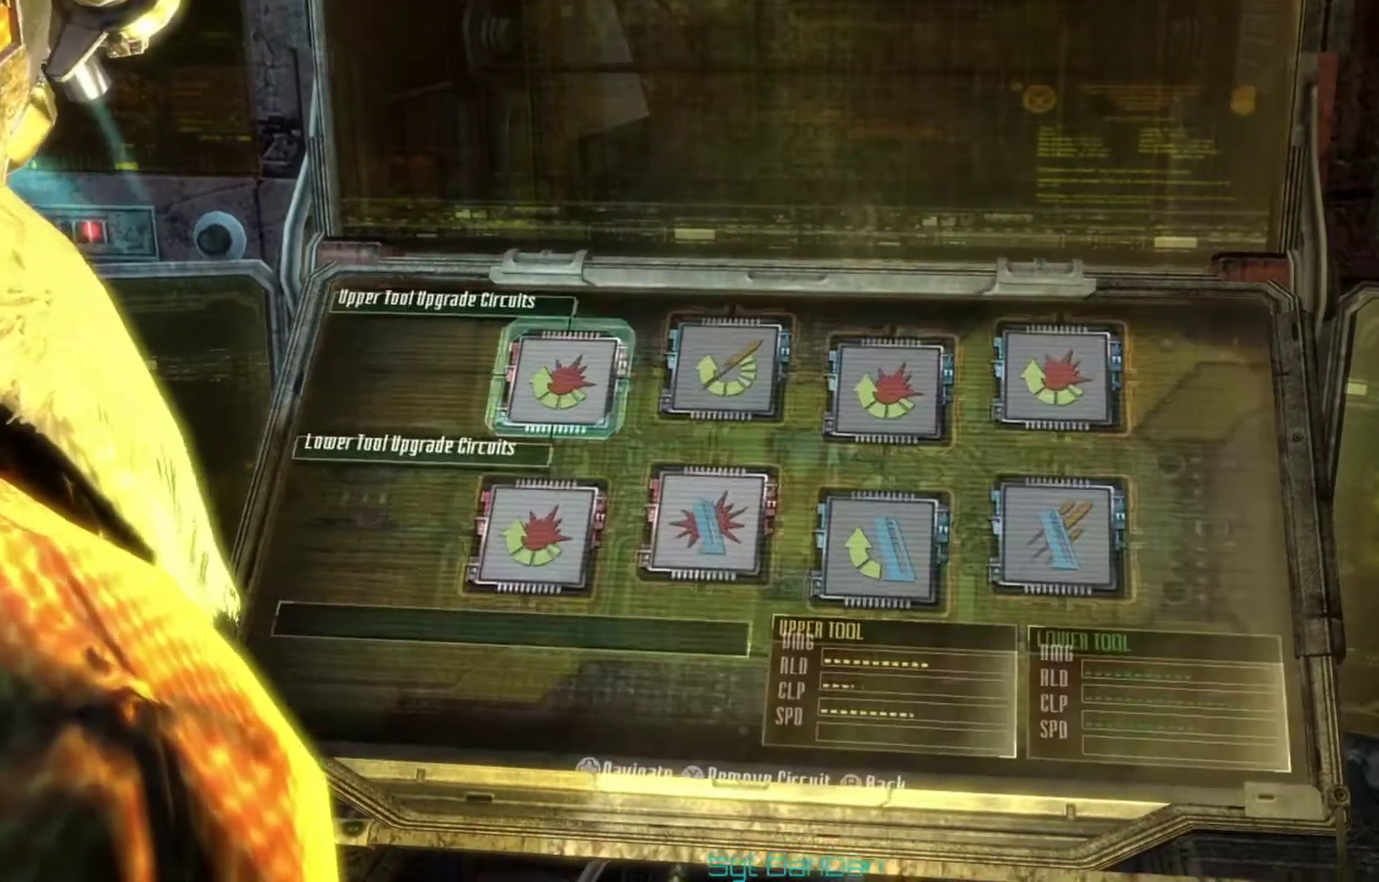
{"dt_ms": 400, "buttons": [], "left_stick": "center", "right_stick": "center", "events": [[133, "A", "up"]]}
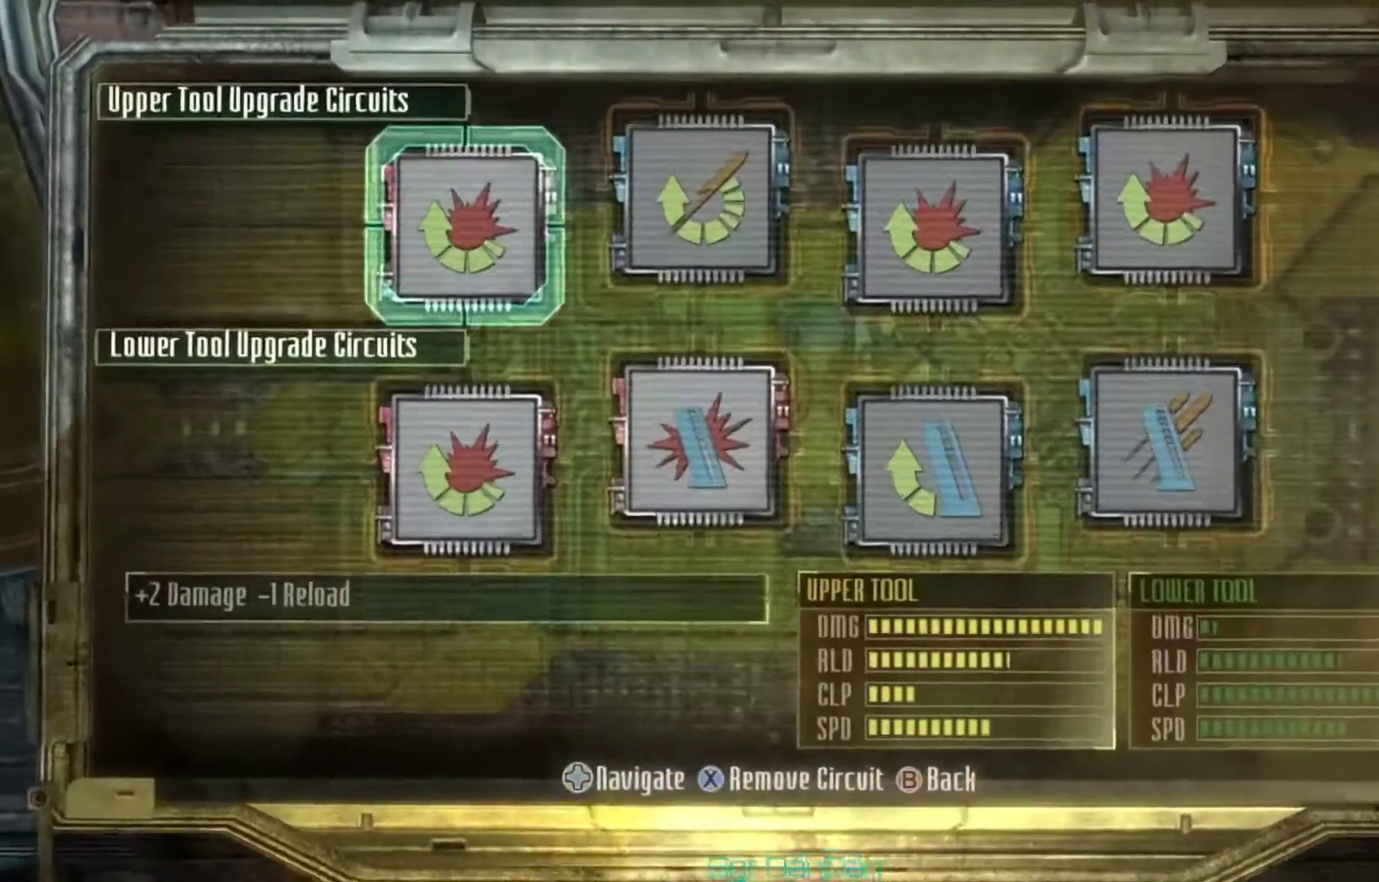
{"dt_ms": 400, "buttons": [], "left_stick": "center", "right_stick": "center", "events": []}
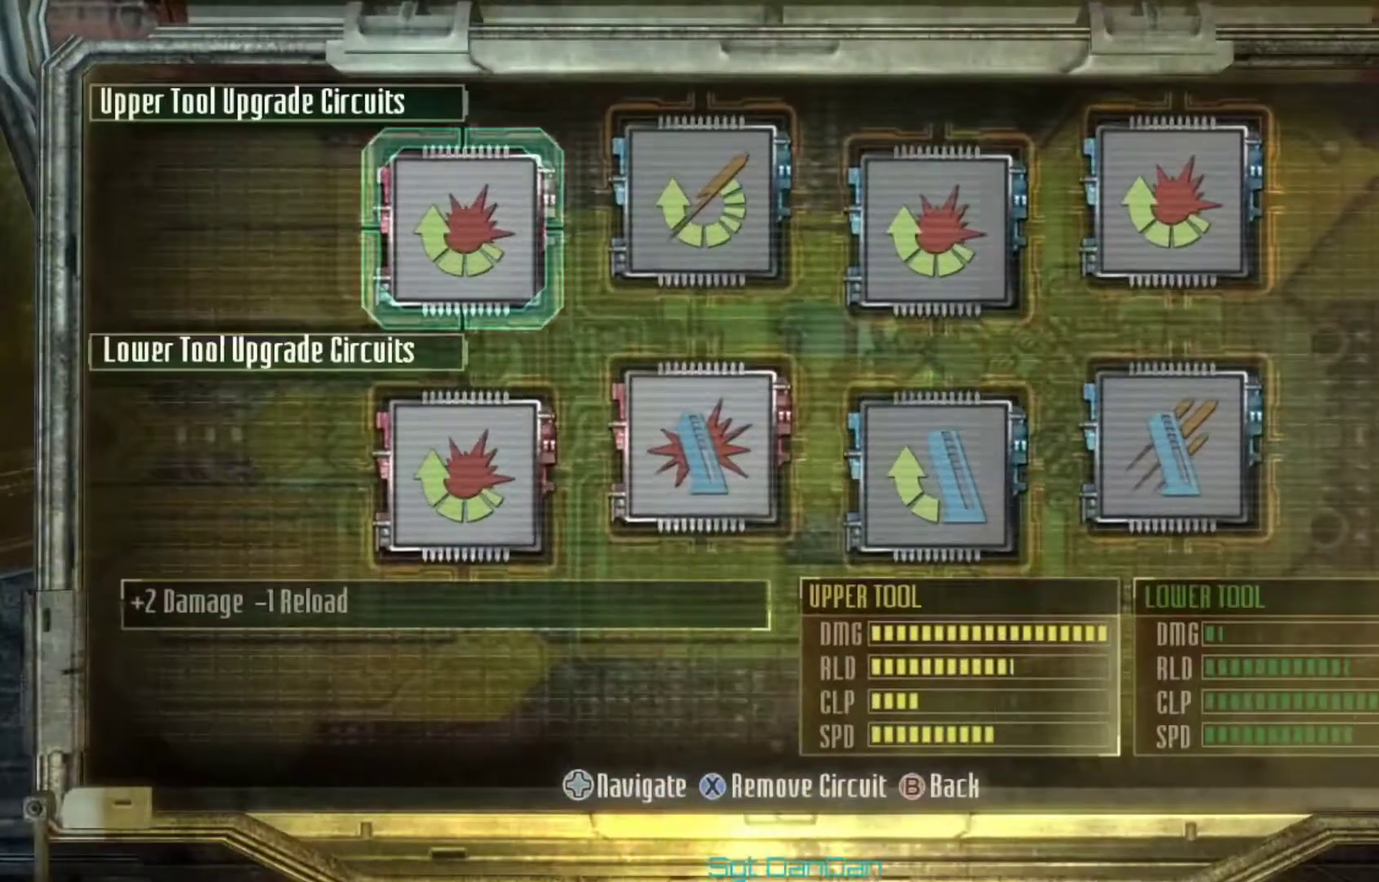
{"dt_ms": 600, "buttons": ["DPAD_DOWN"], "left_stick": "center", "right_stick": "center", "events": [[100, "A", "down"], [200, "A", "up"], [567, "DPAD_DOWN", "down"]]}
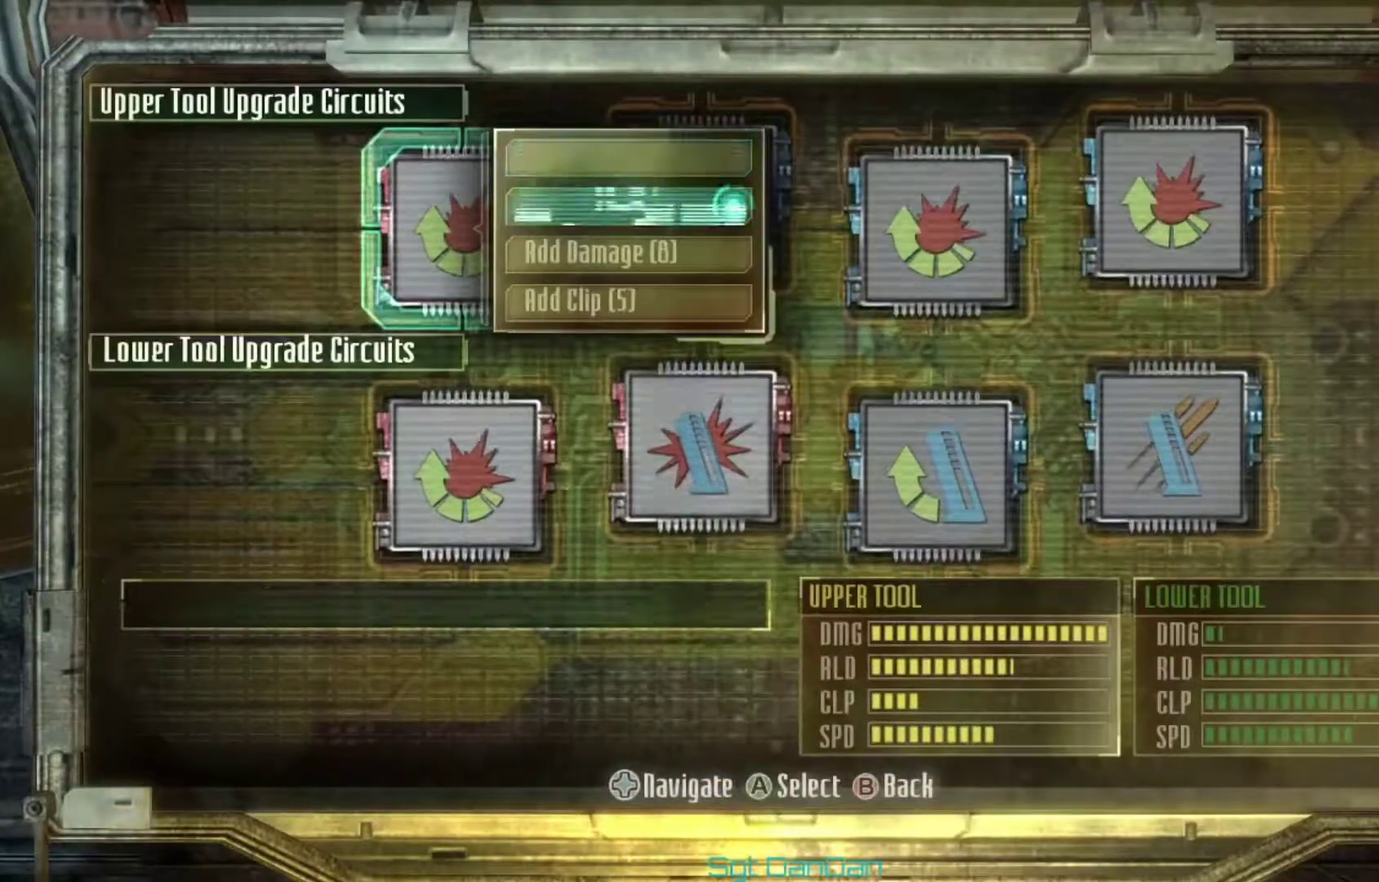
{"dt_ms": 400, "buttons": [], "left_stick": "center", "right_stick": "center", "events": [[67, "DPAD_DOWN", "up"], [100, "A", "down"], [200, "A", "up"]]}
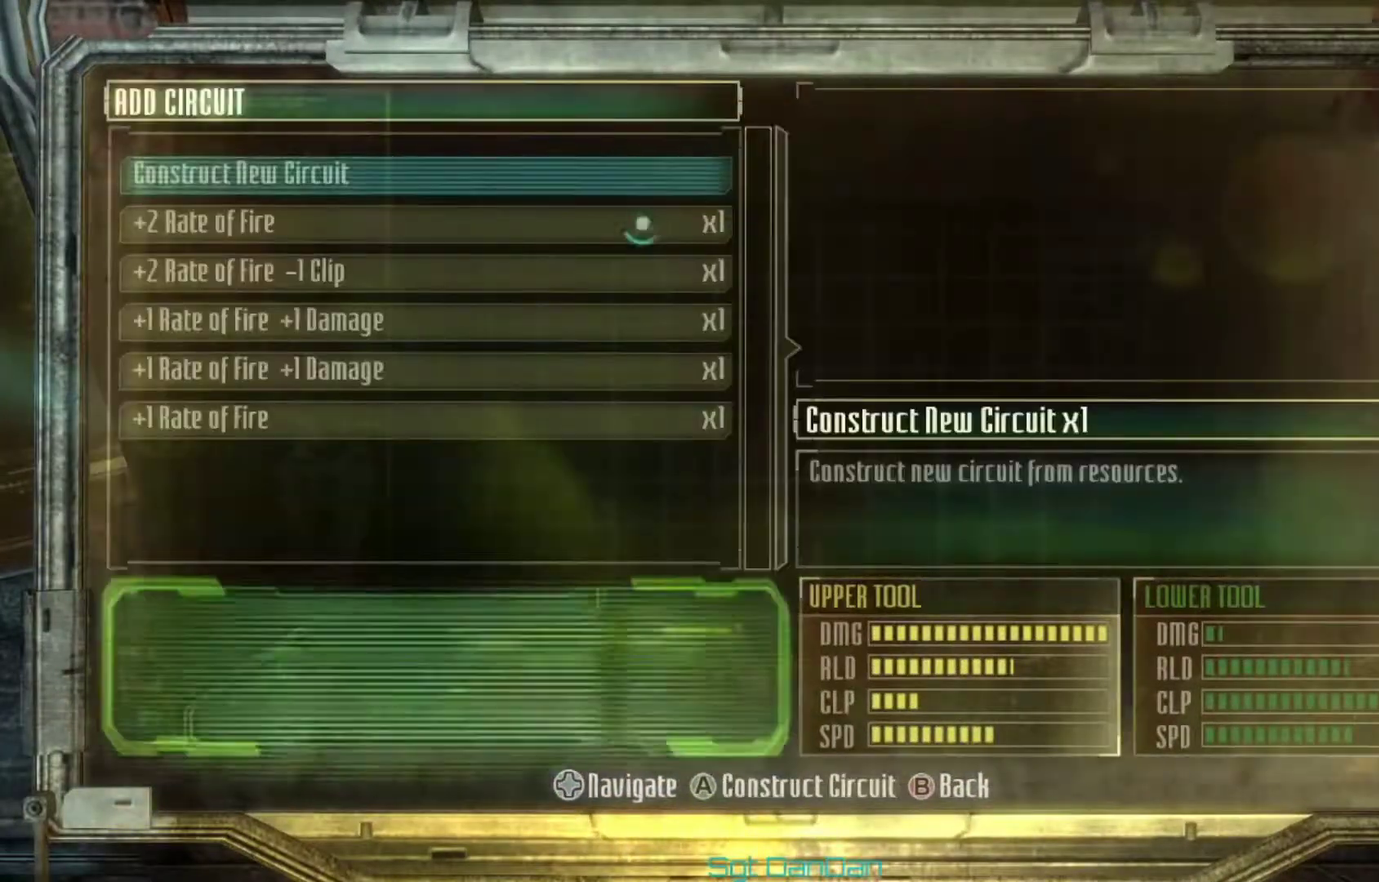
{"dt_ms": 500, "buttons": [], "left_stick": "center", "right_stick": "center", "events": [[167, "DPAD_DOWN", "down"], [267, "DPAD_DOWN", "up"]]}
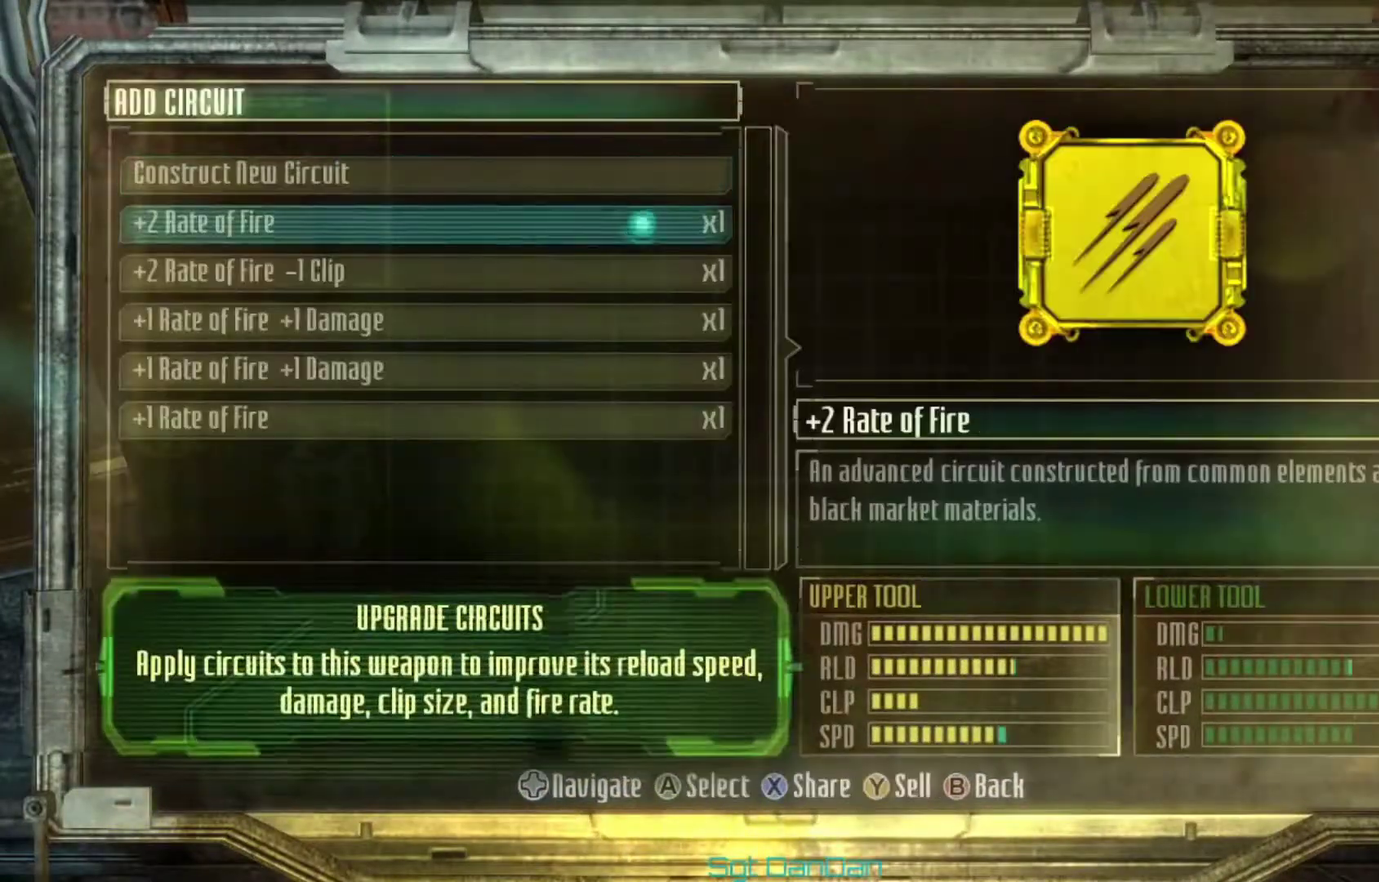
{"dt_ms": 600, "buttons": ["B"], "left_stick": "center", "right_stick": "center", "events": [[567, "B", "down"]]}
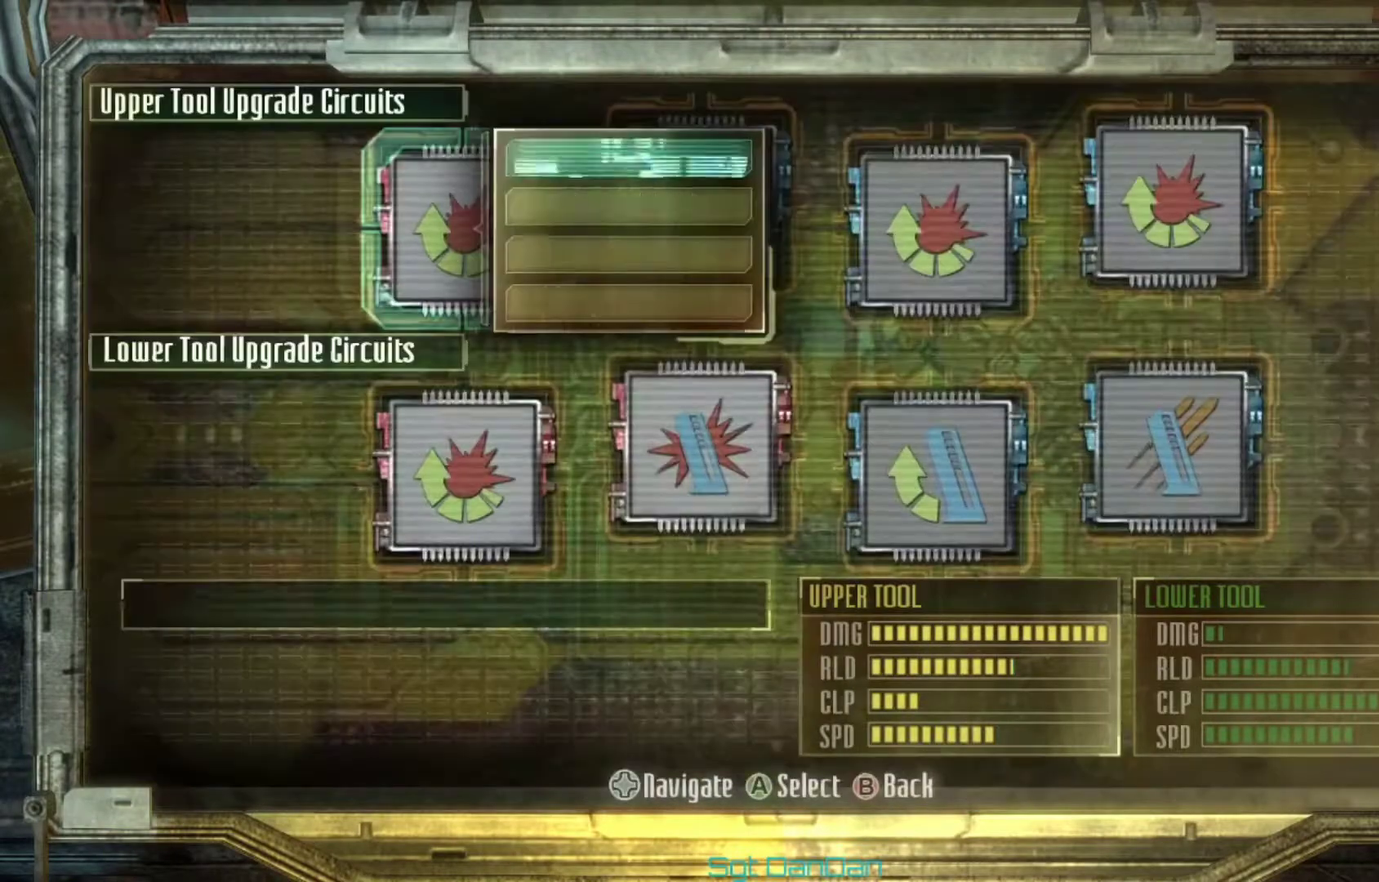
{"dt_ms": 400, "buttons": [], "left_stick": "center", "right_stick": "center", "events": [[100, "B", "up"]]}
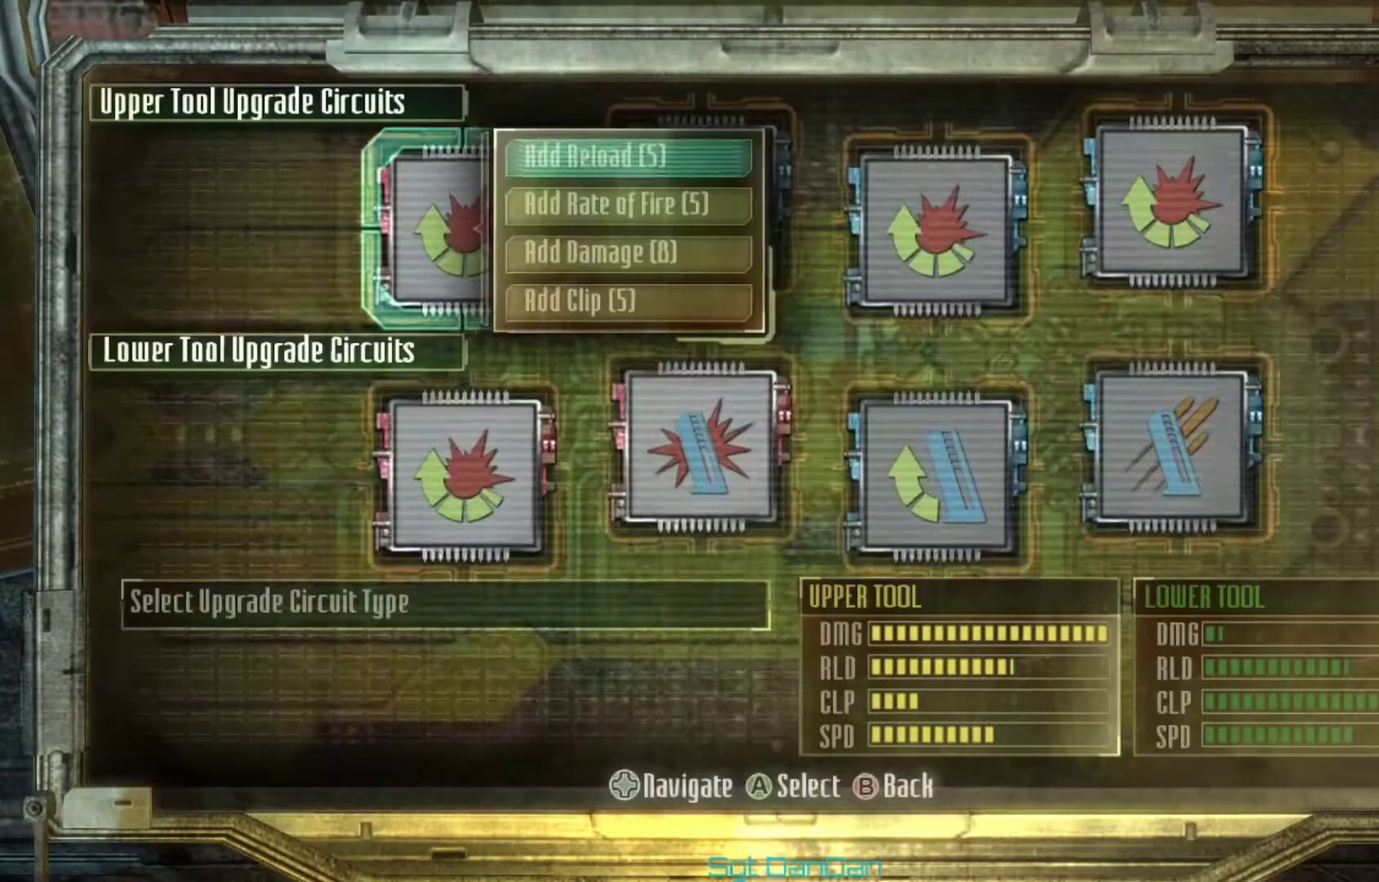
{"dt_ms": 500, "buttons": [], "left_stick": "center", "right_stick": "center", "events": [[100, "B", "down"], [167, "B", "up"]]}
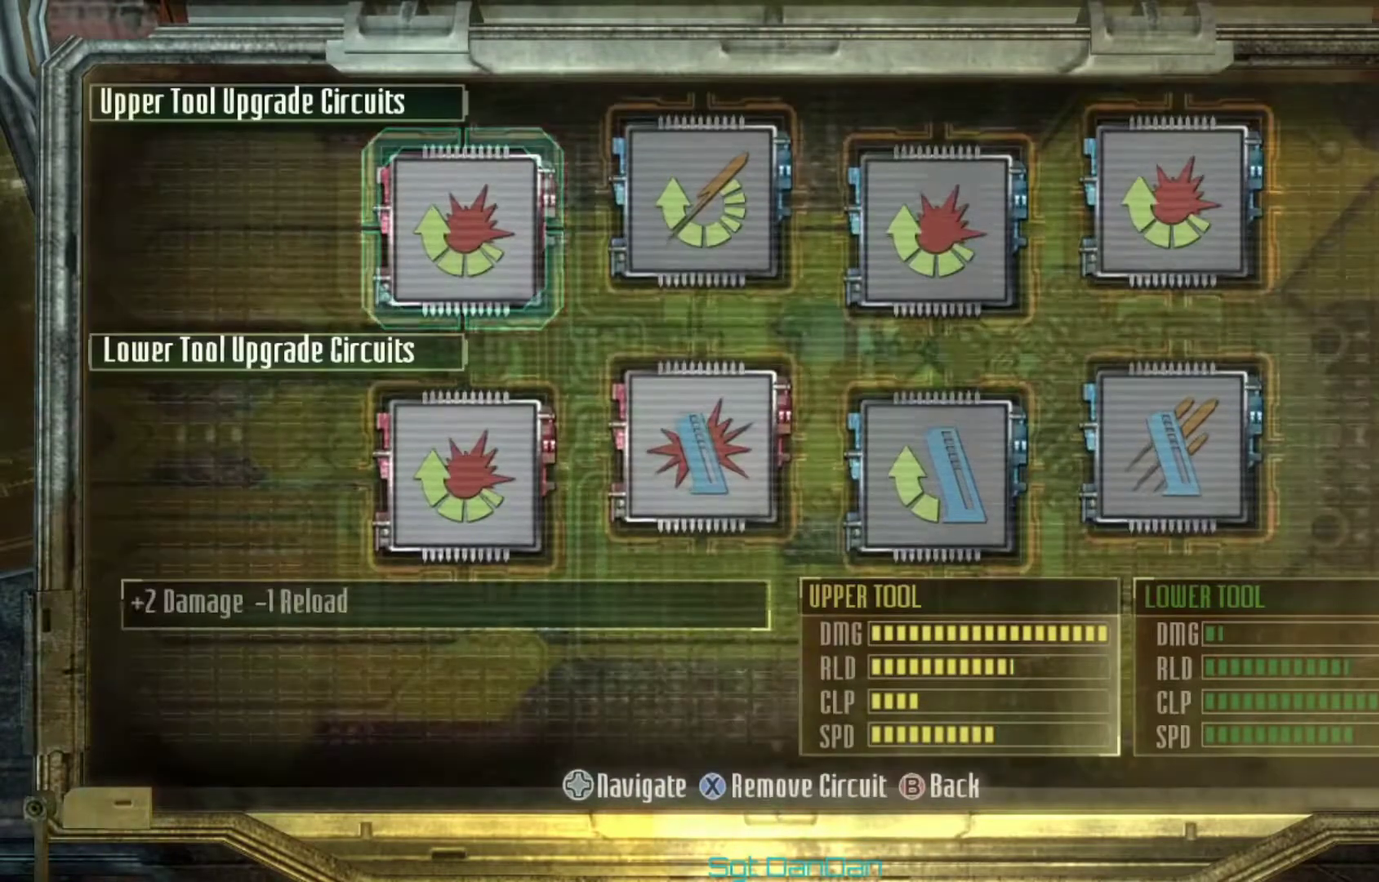
{"dt_ms": 500, "buttons": [], "left_stick": "center", "right_stick": "center", "events": []}
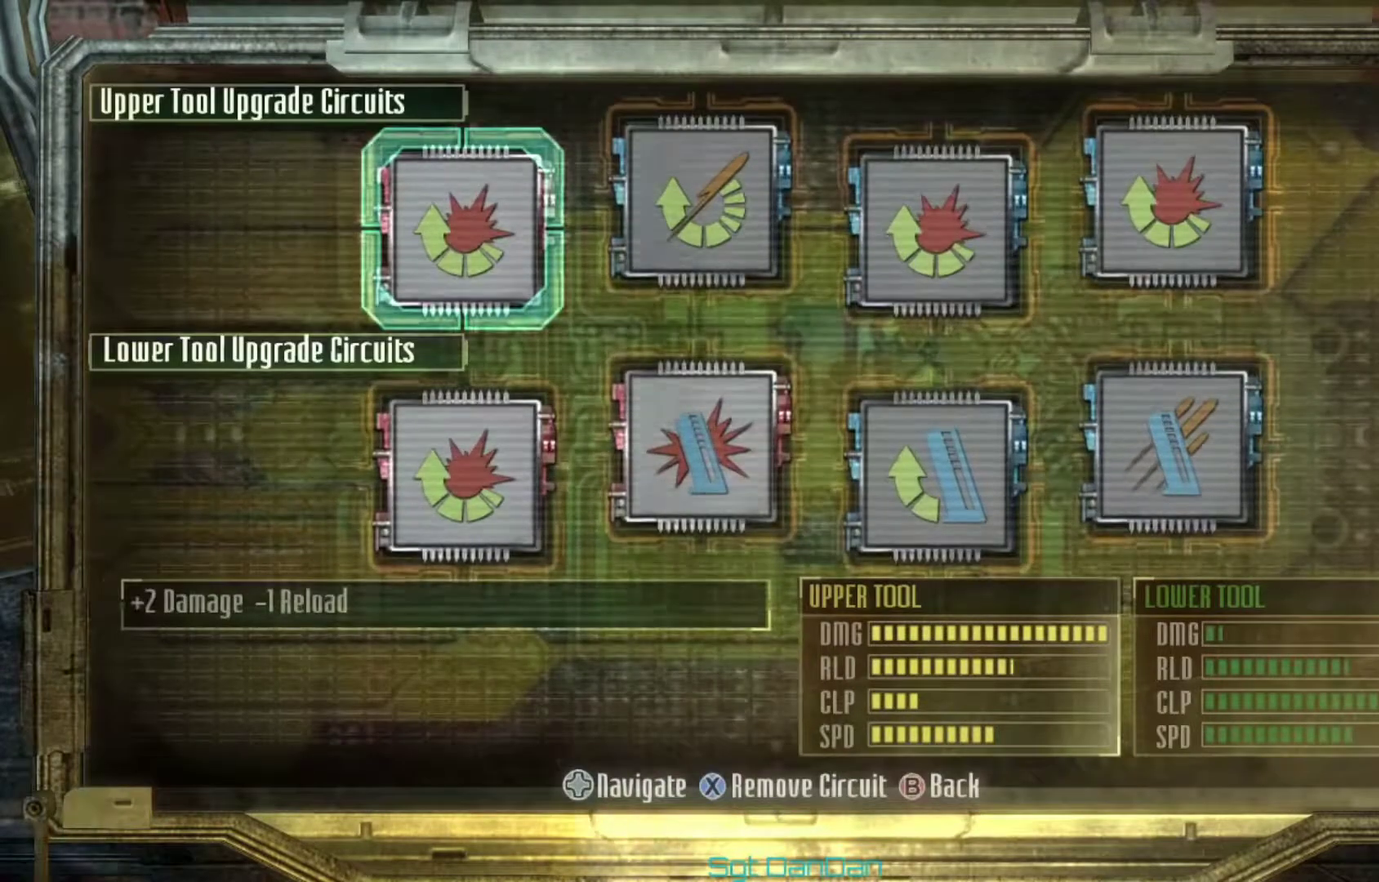
{"dt_ms": 400, "buttons": ["DPAD_RIGHT"], "left_stick": "center", "right_stick": "center", "events": [[367, "DPAD_RIGHT", "down"]]}
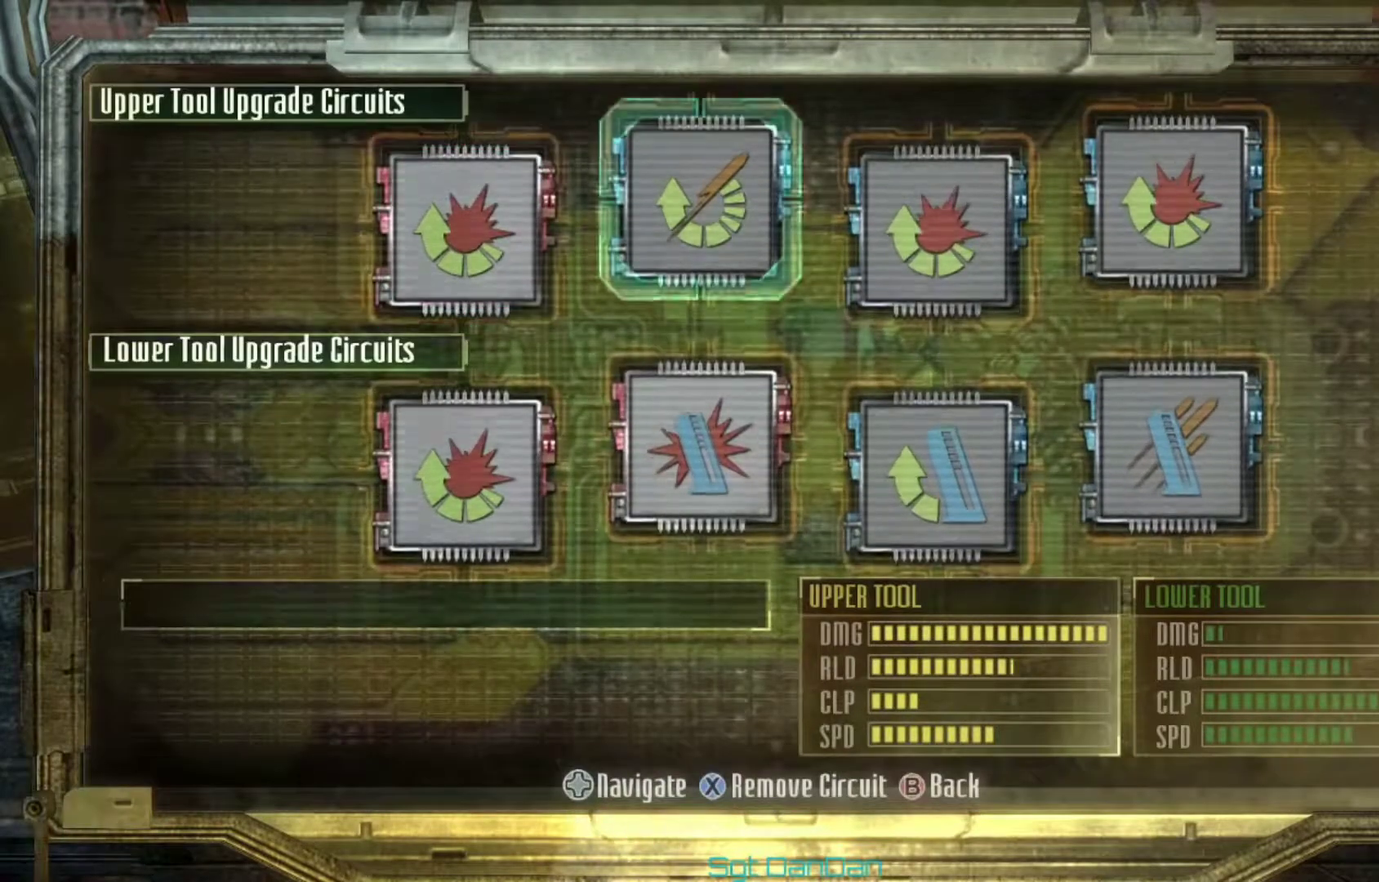
{"dt_ms": 600, "buttons": [], "left_stick": "center", "right_stick": "center", "events": [[133, "DPAD_RIGHT", "up"]]}
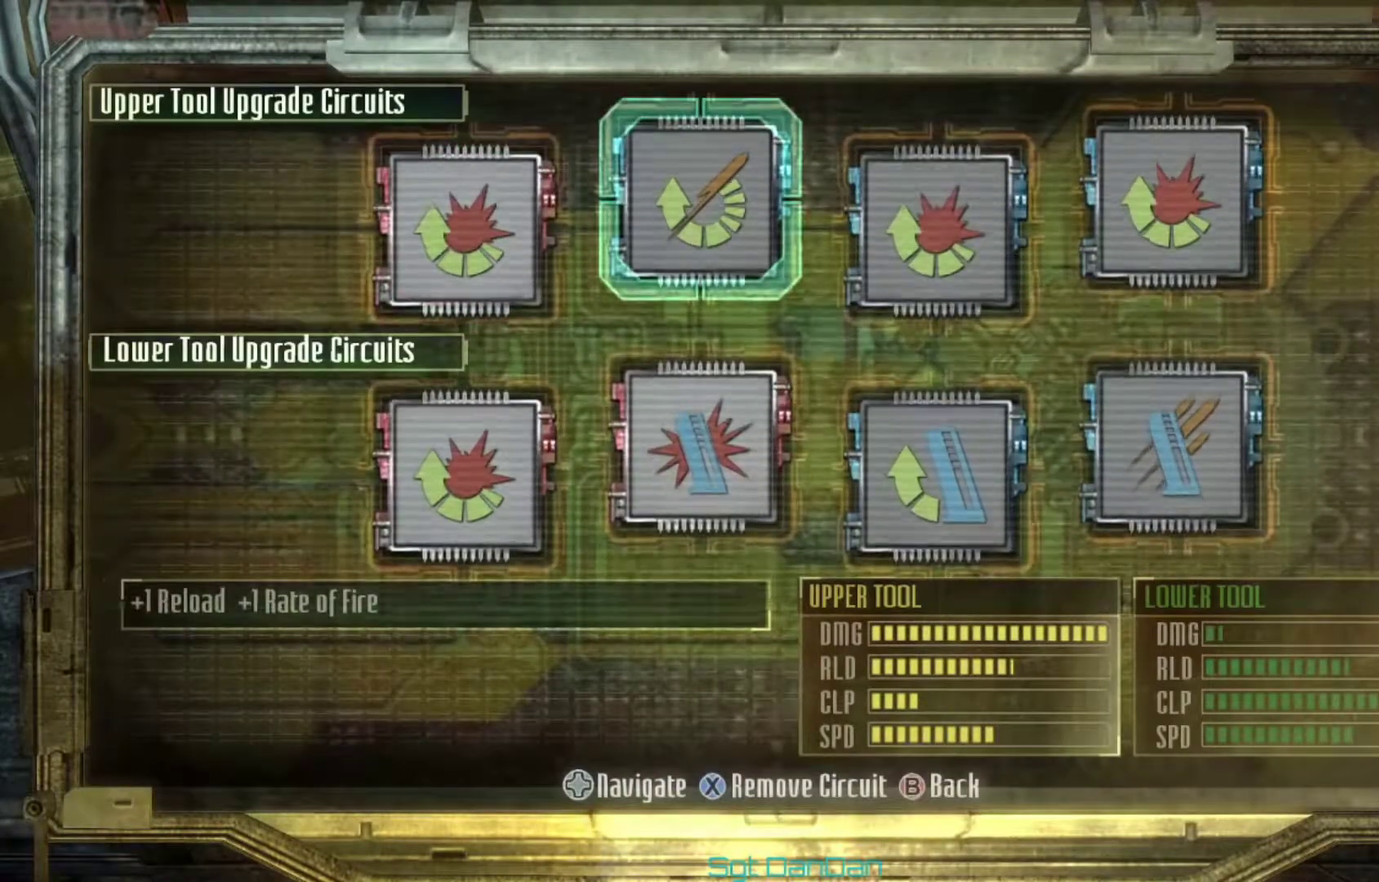
{"dt_ms": 500, "buttons": ["A"], "left_stick": "center", "right_stick": "center", "events": [[467, "A", "down"]]}
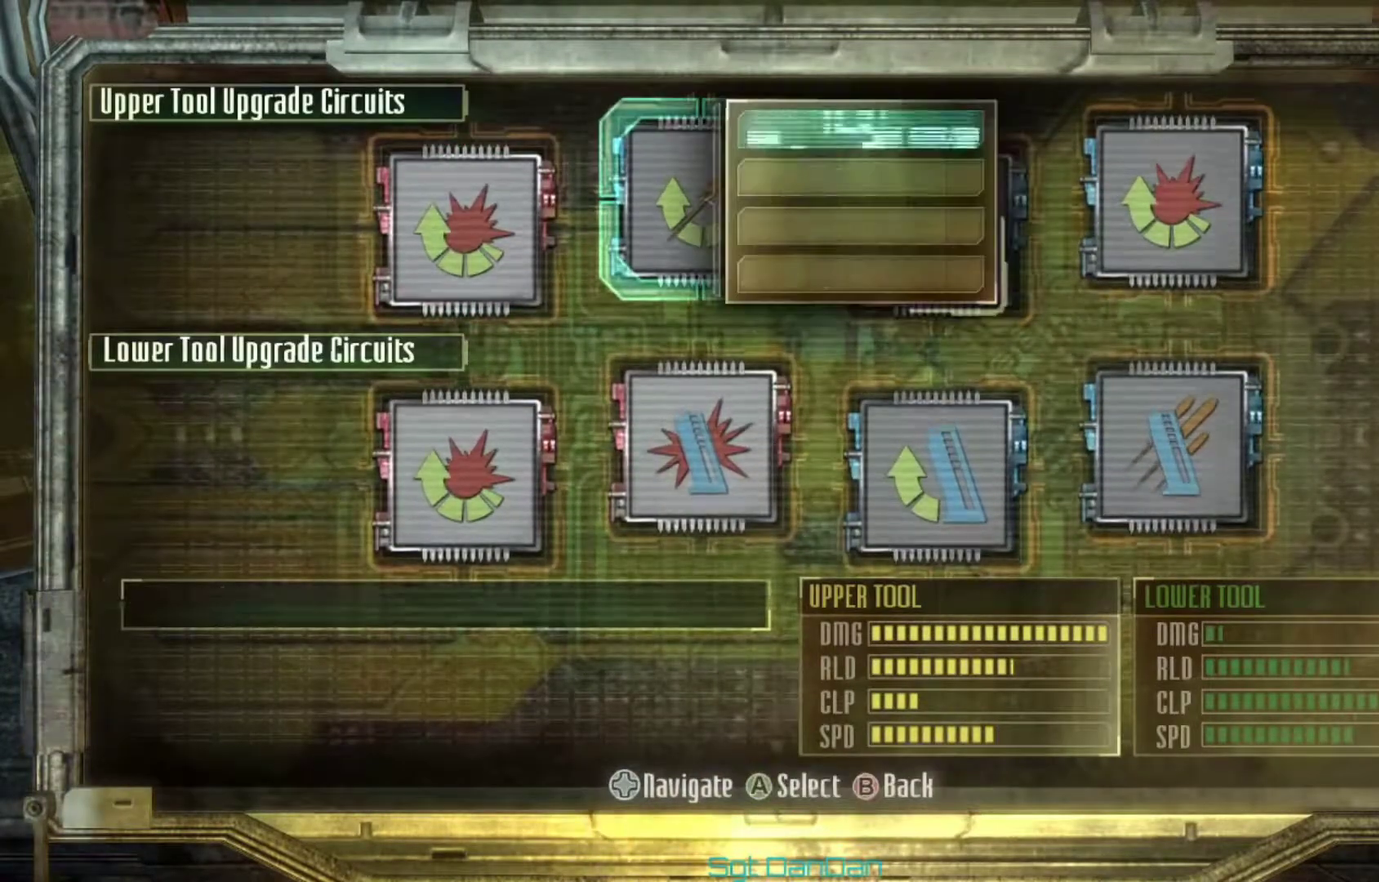
{"dt_ms": 500, "buttons": [], "left_stick": "center", "right_stick": "center", "events": [[100, "A", "up"]]}
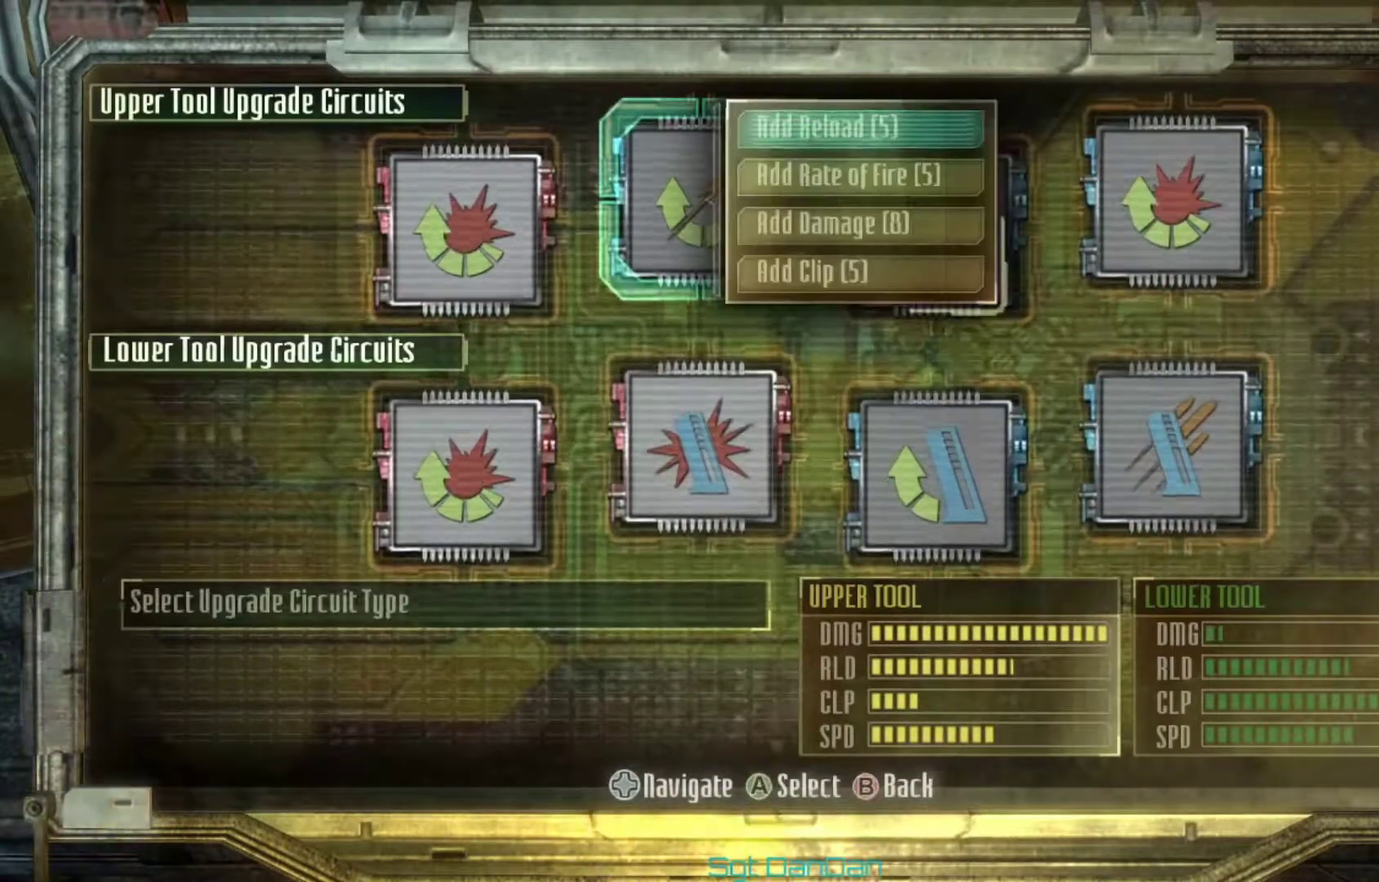
{"dt_ms": 500, "buttons": [], "left_stick": "center", "right_stick": "center", "events": []}
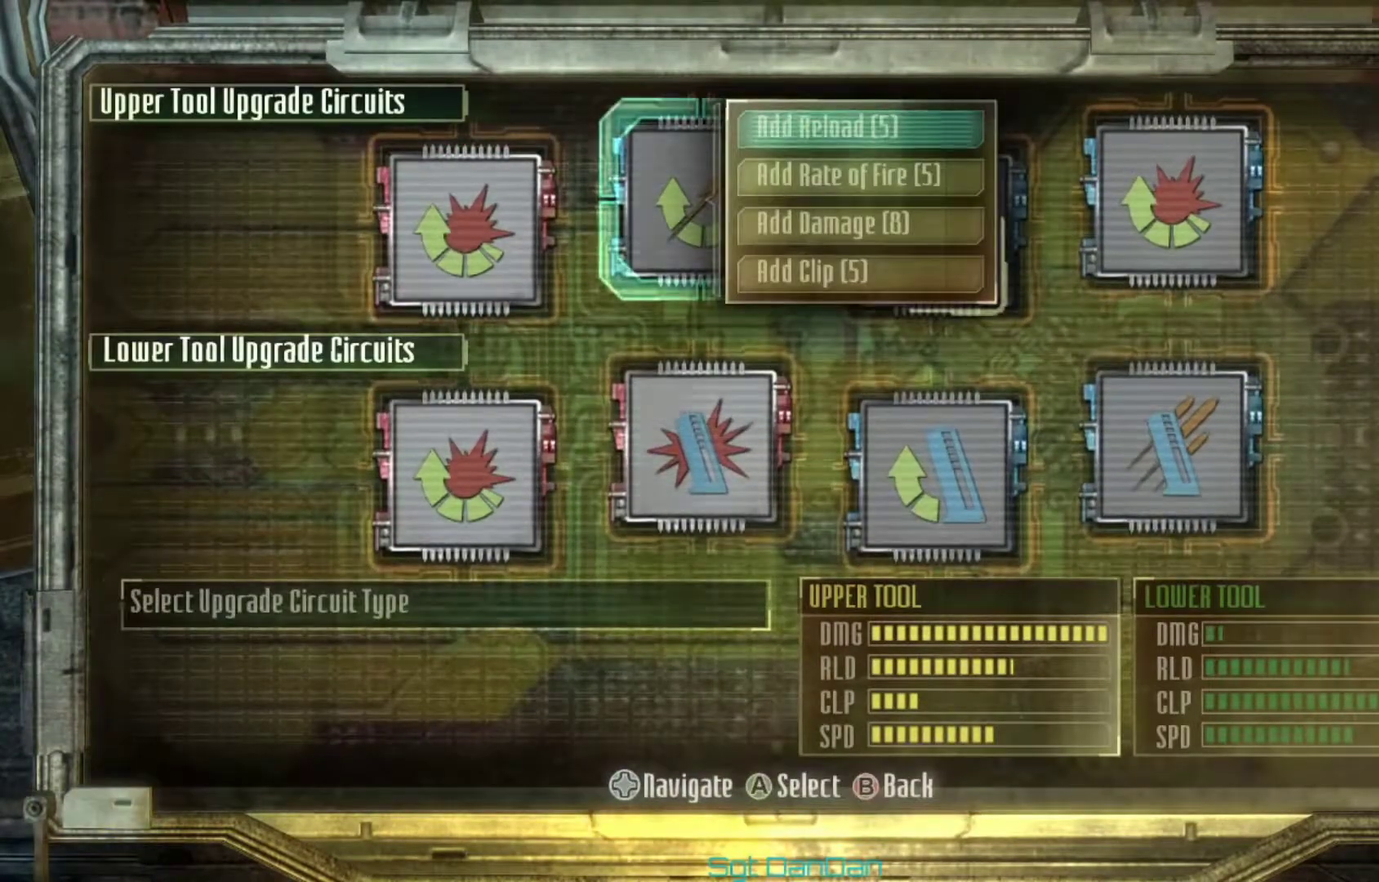
{"dt_ms": 500, "buttons": ["B"], "left_stick": "center", "right_stick": "center", "events": [[433, "B", "down"]]}
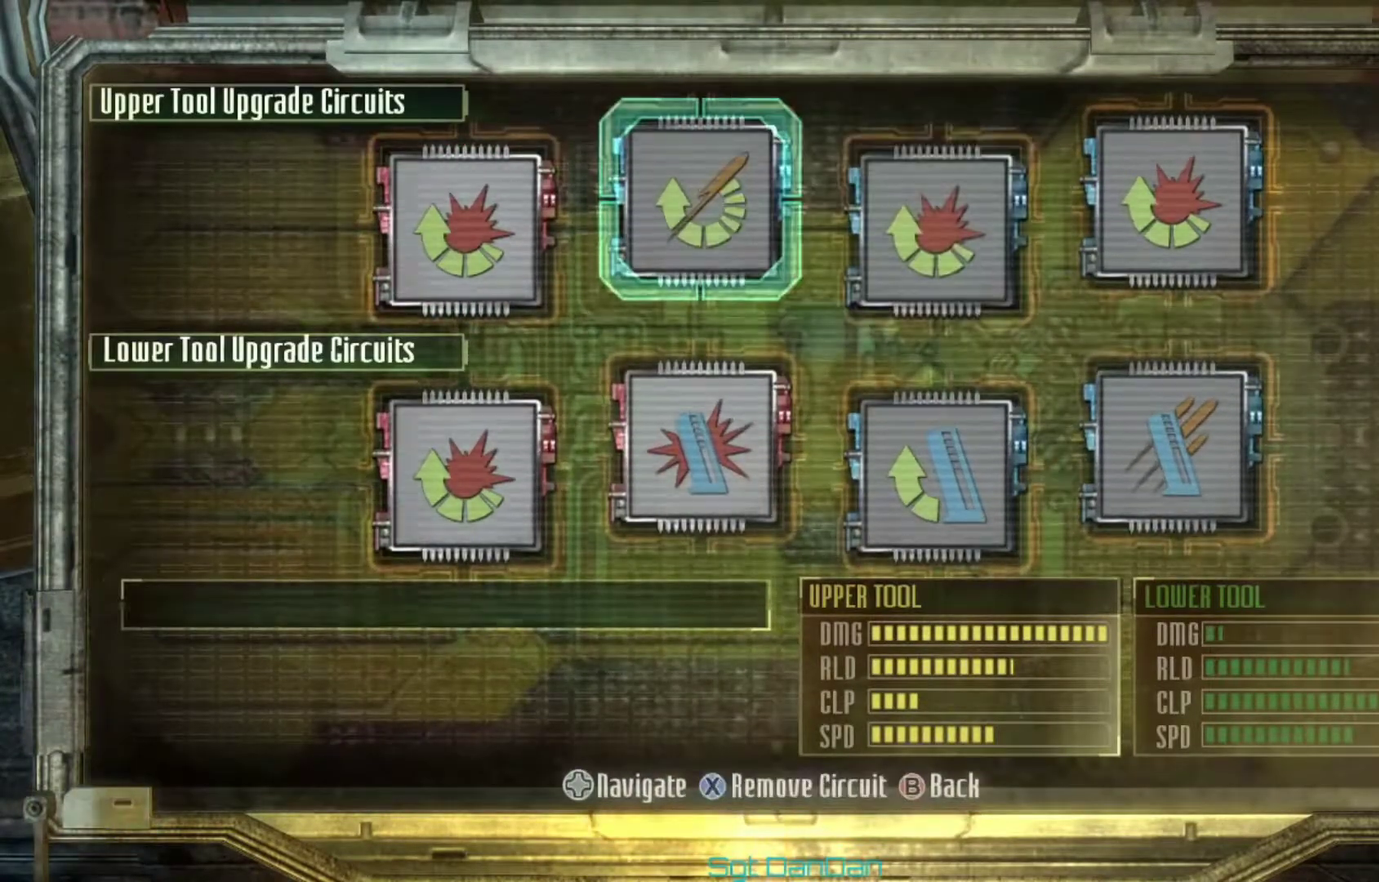
{"dt_ms": 700, "buttons": ["DPAD_RIGHT"], "left_stick": "center", "right_stick": "center", "events": [[67, "B", "up"], [333, "DPAD_LEFT", "down"], [500, "DPAD_LEFT", "up"], [667, "DPAD_RIGHT", "down"]]}
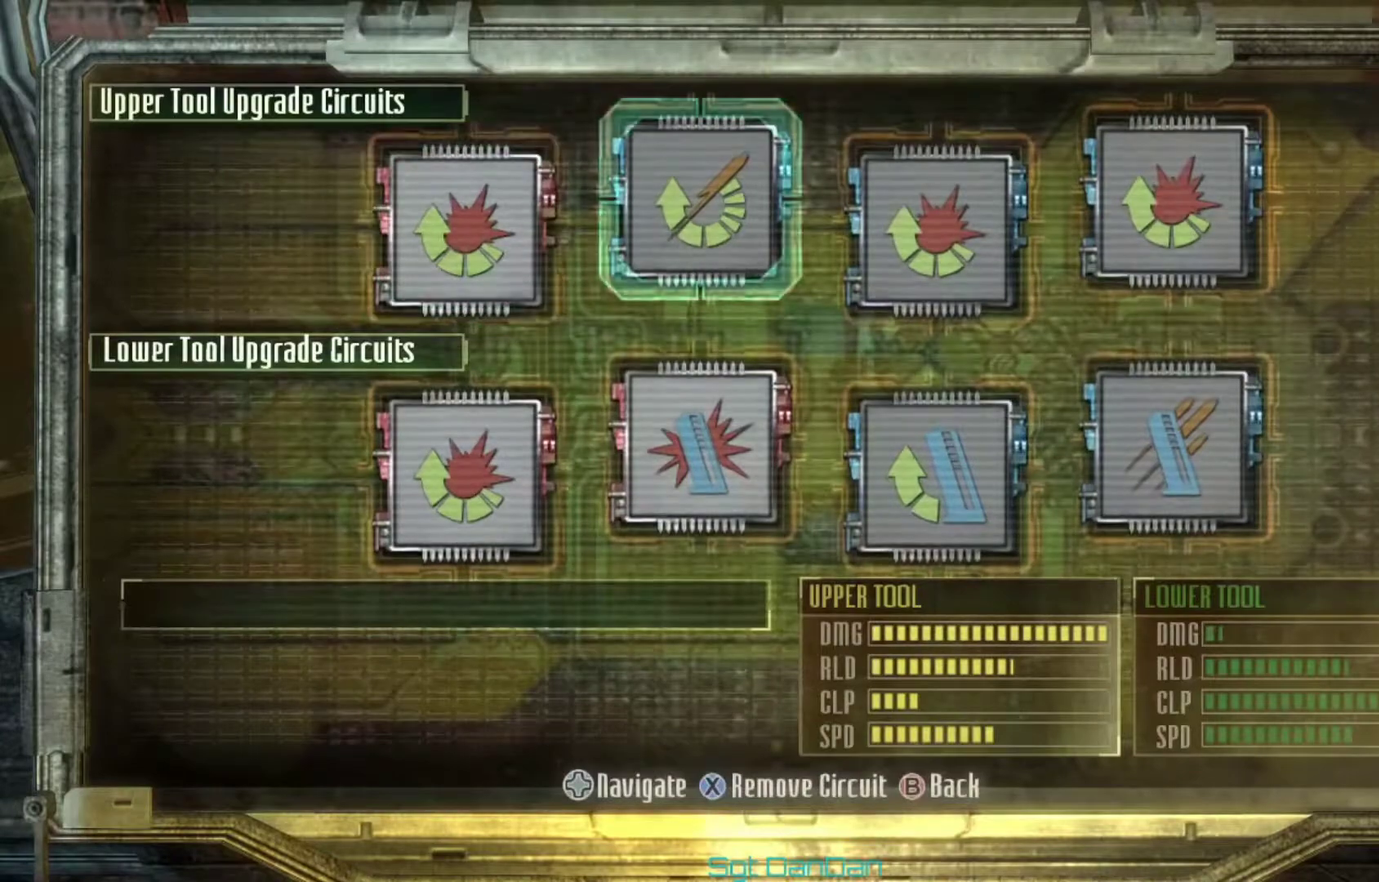
{"dt_ms": 300, "buttons": [], "left_stick": "center", "right_stick": "center", "events": [[100, "DPAD_RIGHT", "up"]]}
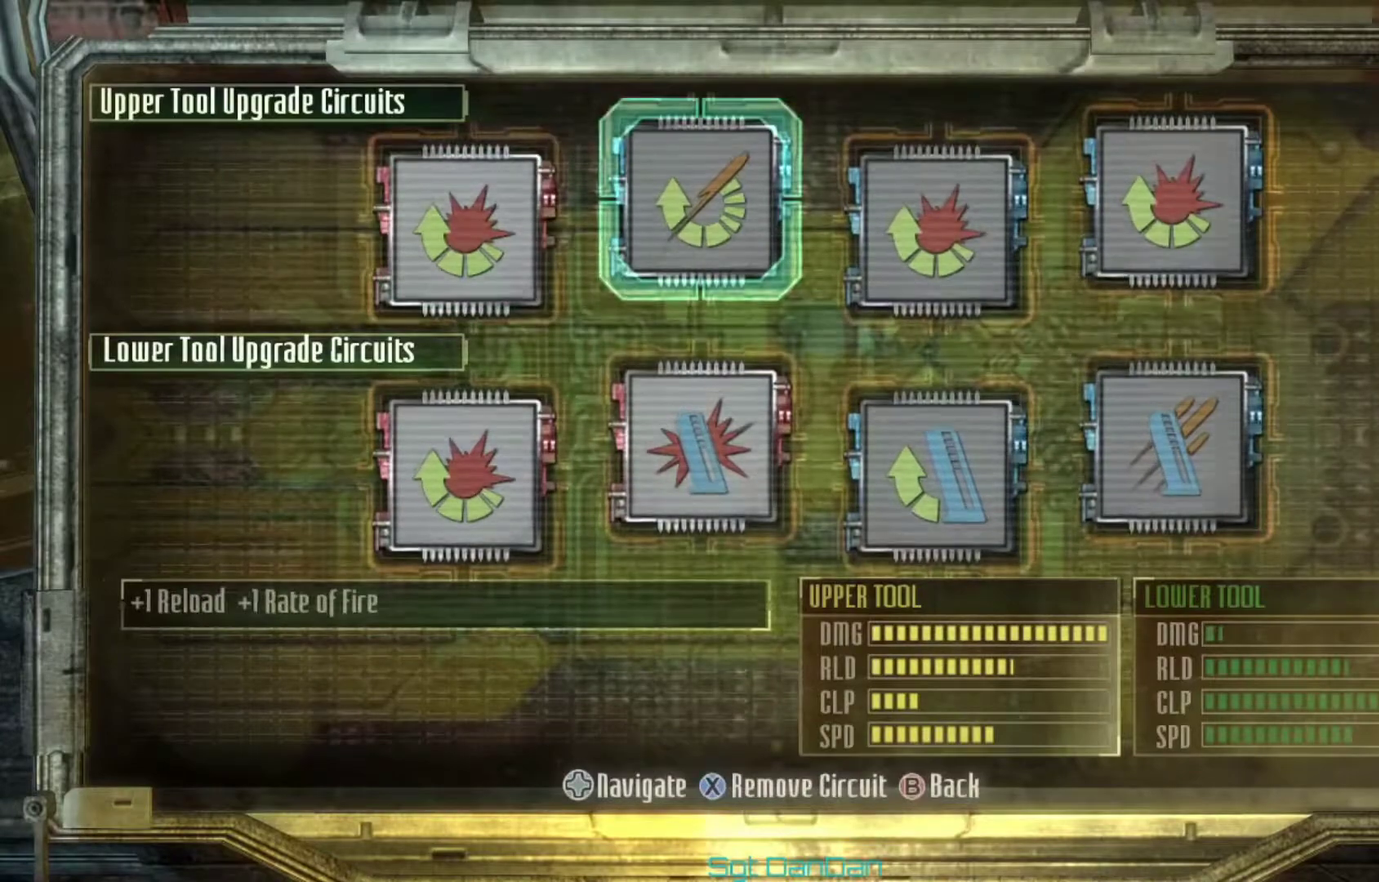
{"dt_ms": 500, "buttons": [], "left_stick": "center", "right_stick": "center", "events": []}
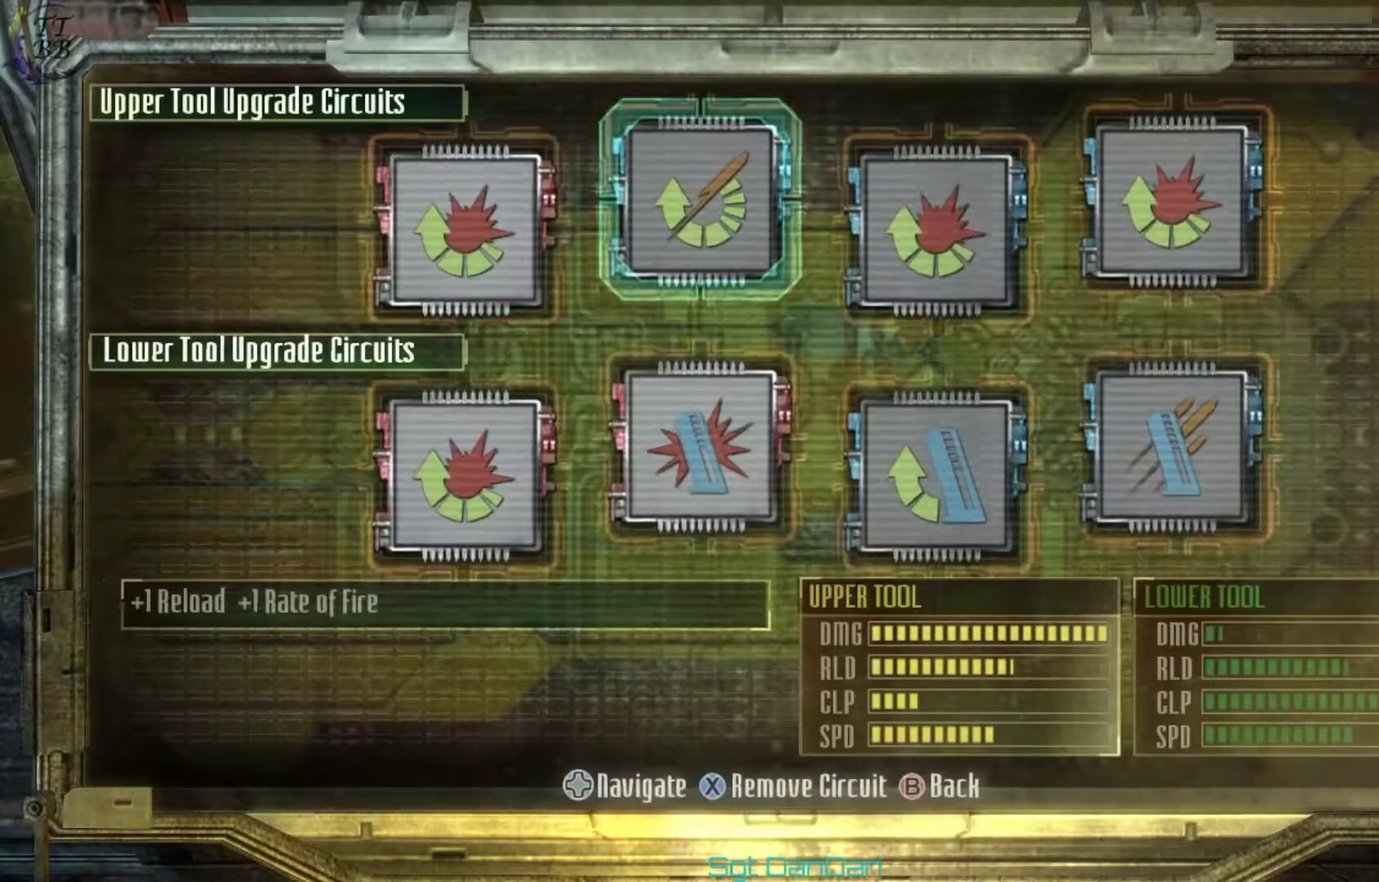
{"dt_ms": 500, "buttons": [], "left_stick": "center", "right_stick": "center", "events": []}
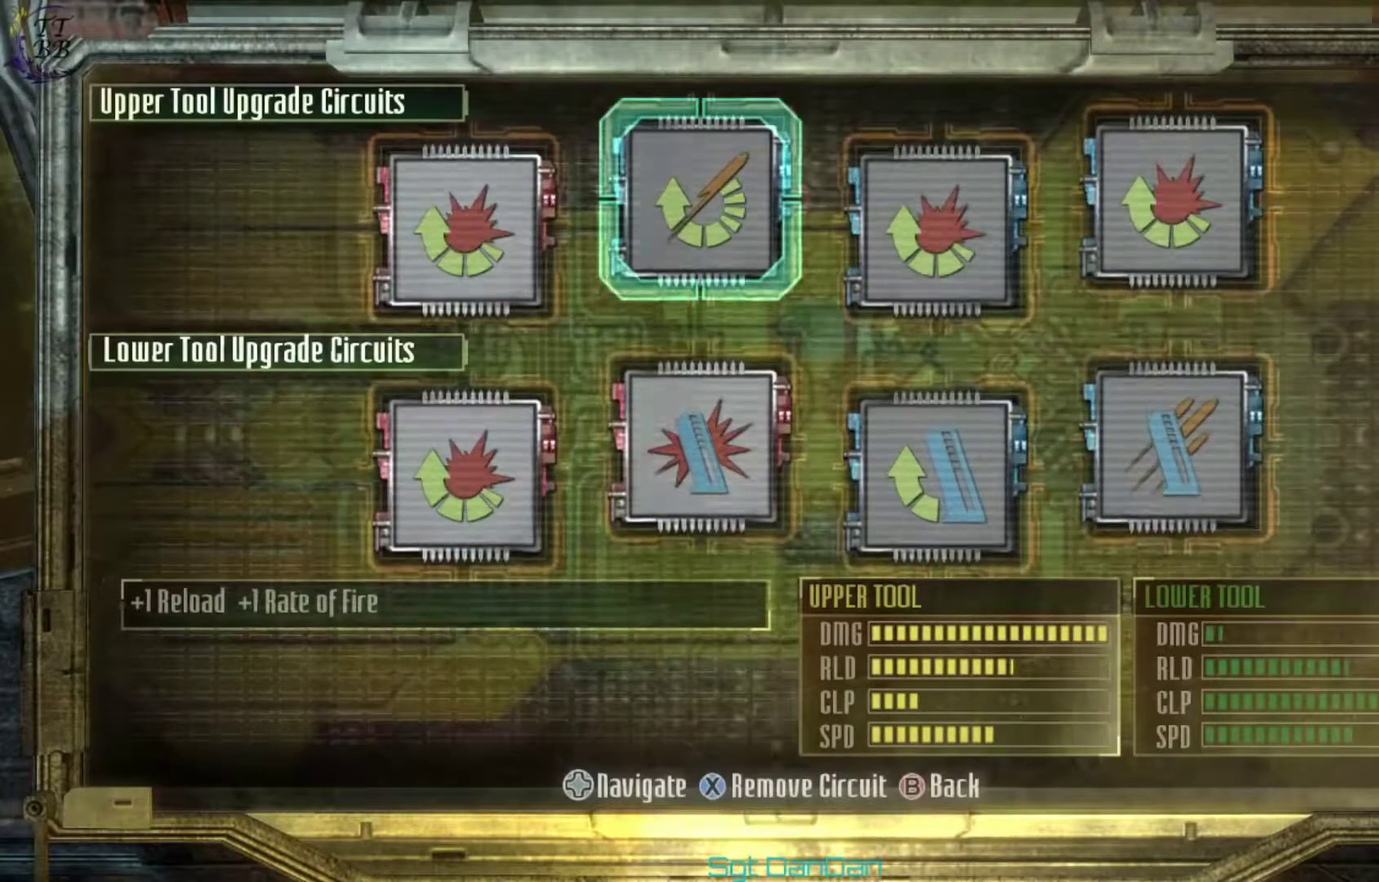
{"dt_ms": 700, "buttons": ["DPAD_RIGHT"], "left_stick": "center", "right_stick": "center", "events": [[100, "DPAD_RIGHT", "down"], [233, "DPAD_RIGHT", "up"], [700, "DPAD_RIGHT", "down"]]}
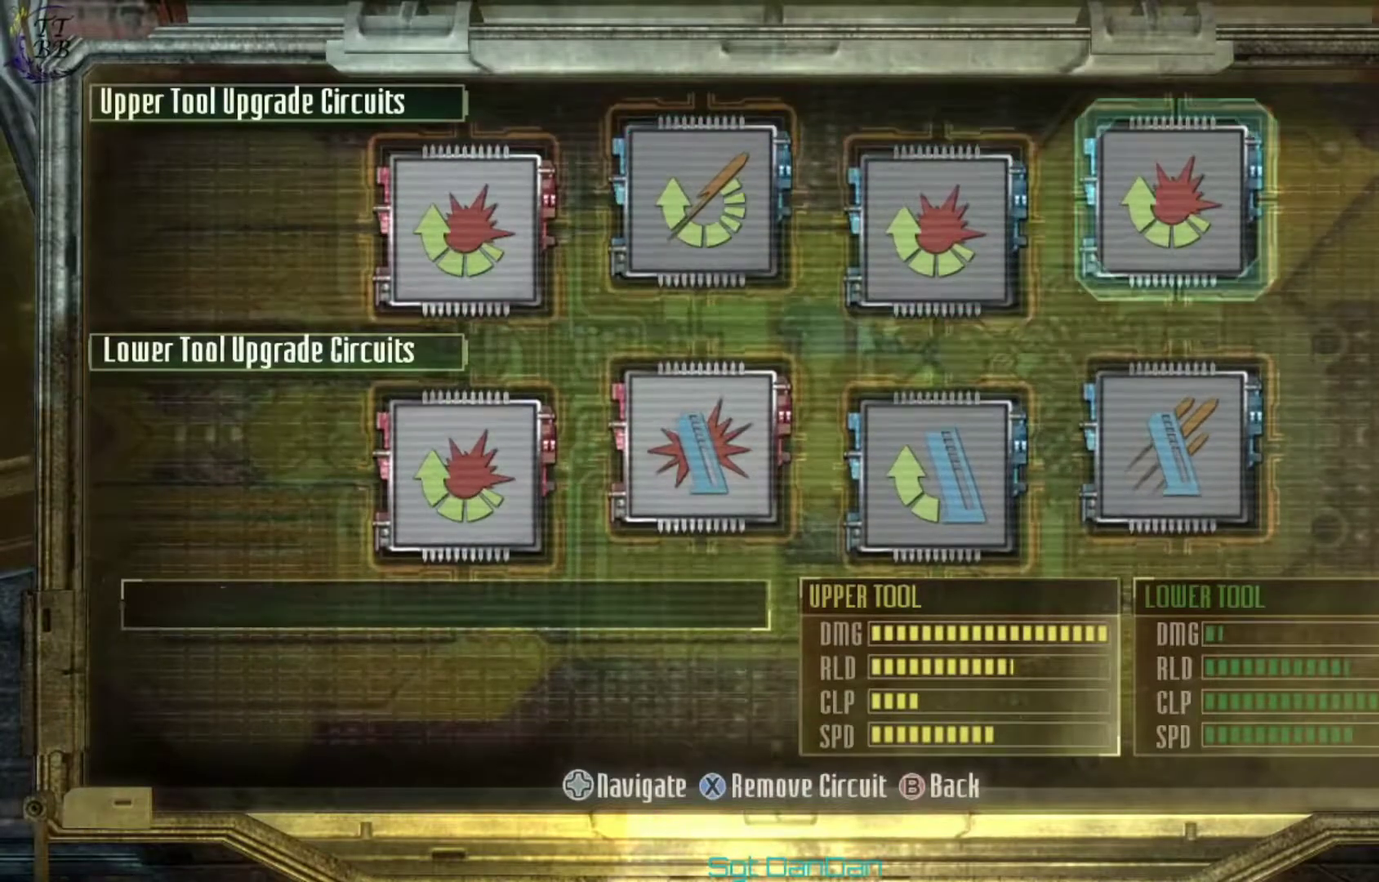
{"dt_ms": 300, "buttons": [], "left_stick": "center", "right_stick": "center", "events": [[167, "DPAD_RIGHT", "up"]]}
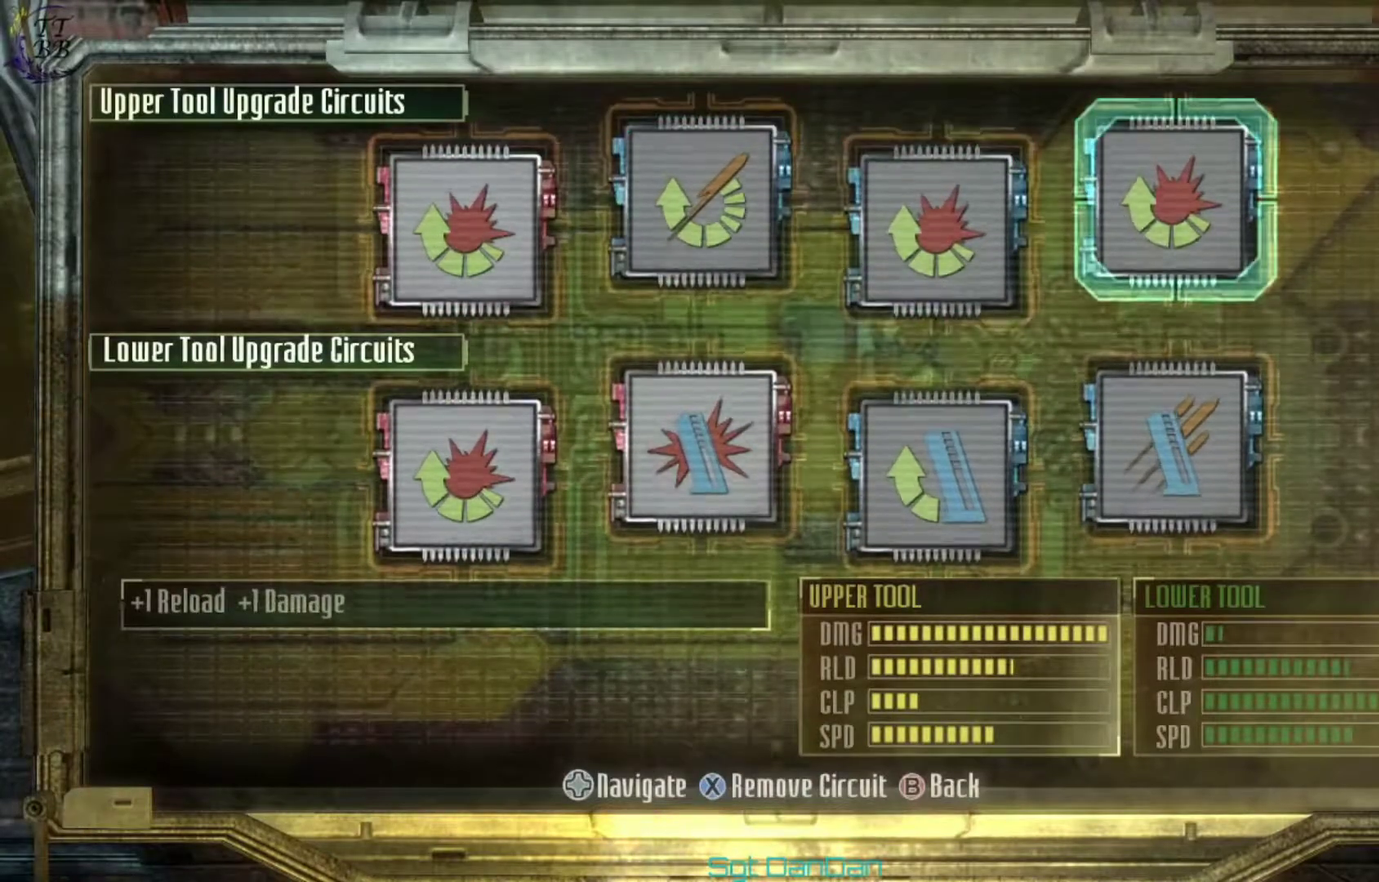
{"dt_ms": 500, "buttons": [], "left_stick": "center", "right_stick": "center", "events": [[167, "DPAD_DOWN", "down"], [300, "DPAD_DOWN", "up"]]}
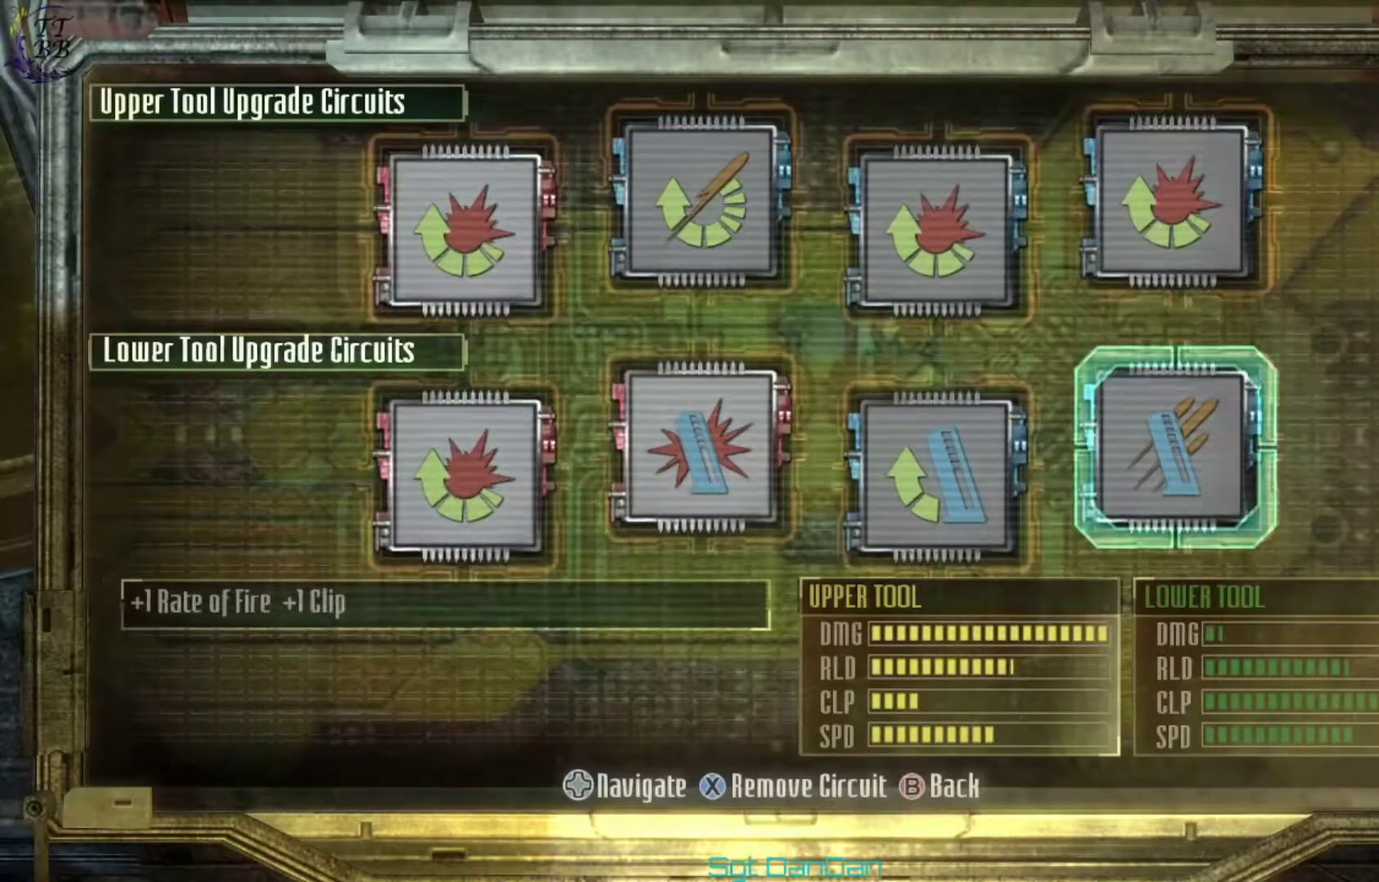
{"dt_ms": 500, "buttons": [], "left_stick": "center", "right_stick": "center", "events": []}
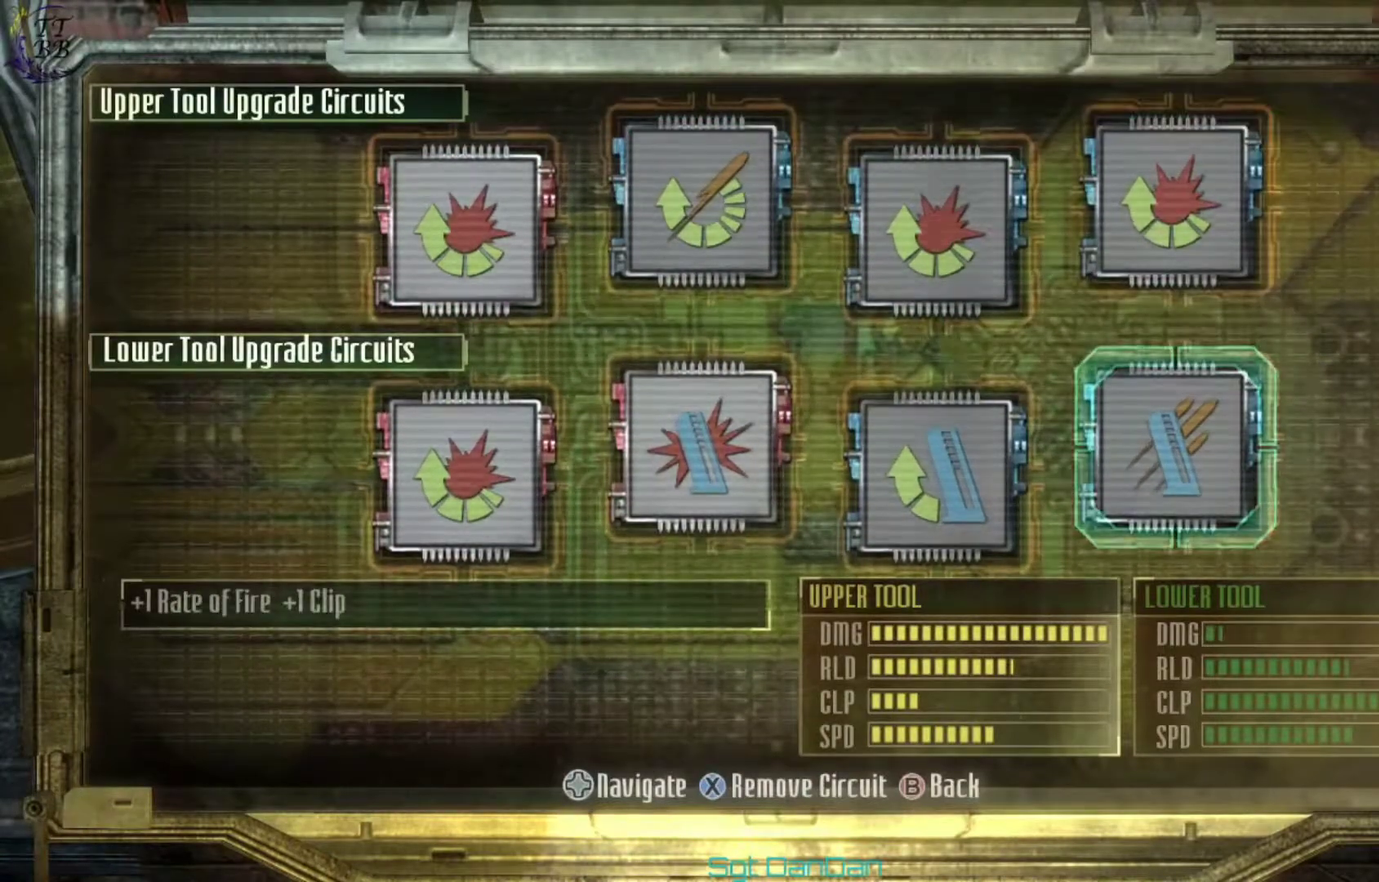
{"dt_ms": 700, "buttons": [], "left_stick": "center", "right_stick": "center", "events": [[533, "B", "down"], [667, "B", "up"]]}